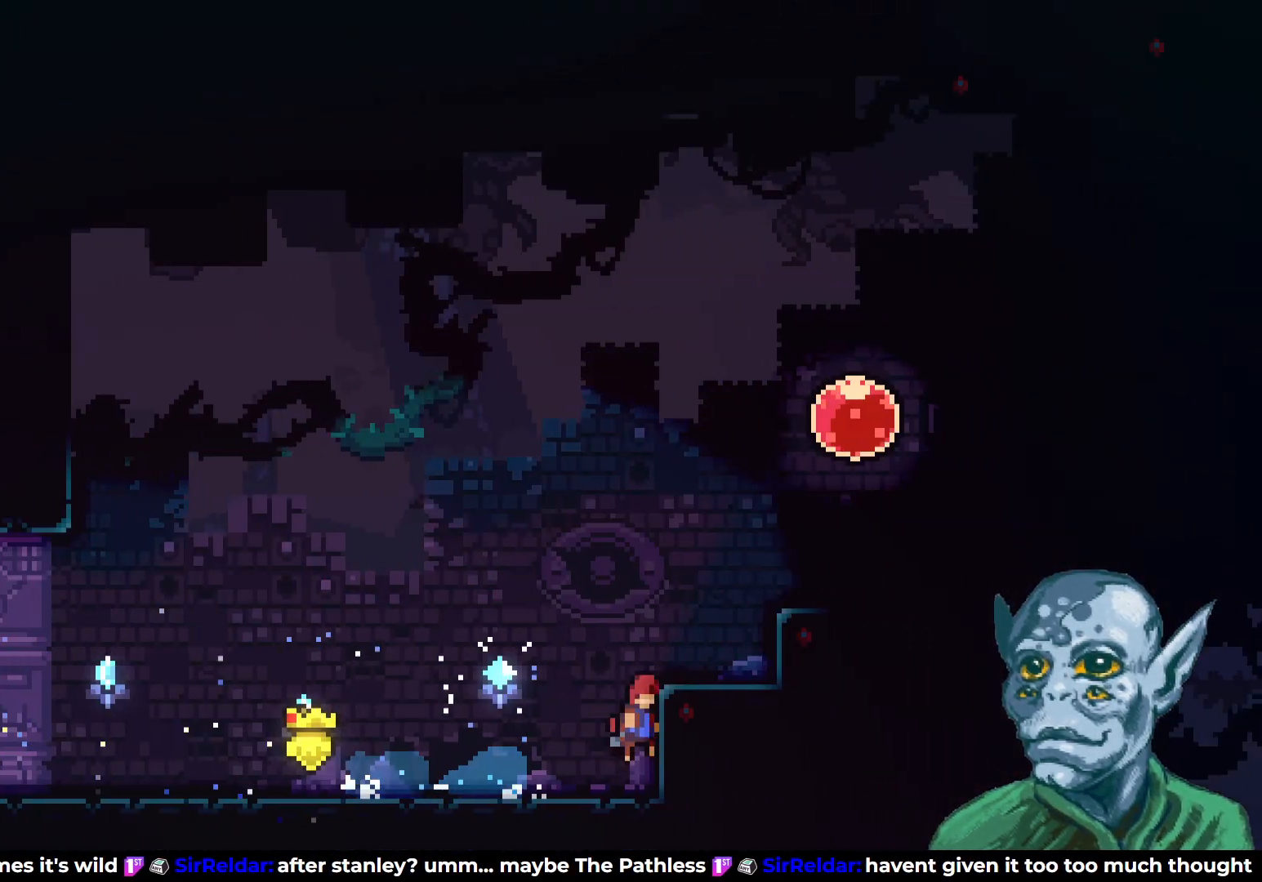
Gameplay with a controller (PlayStation layout); each line is a JSON object with the inputs held at the frame after it. "events" lists button and stick changes between this image and that frame as [ms after this image, input, new state], when the widget could be followed in between.
{"buttons": ["R2", "DPAD_UP", "DPAD_RIGHT"], "left_stick": "center", "right_stick": "center", "events": [[67, "CROSS", "up"], [133, "DPAD_RIGHT", "up"], [150, "R2", "down"], [500, "DPAD_RIGHT", "down"]]}
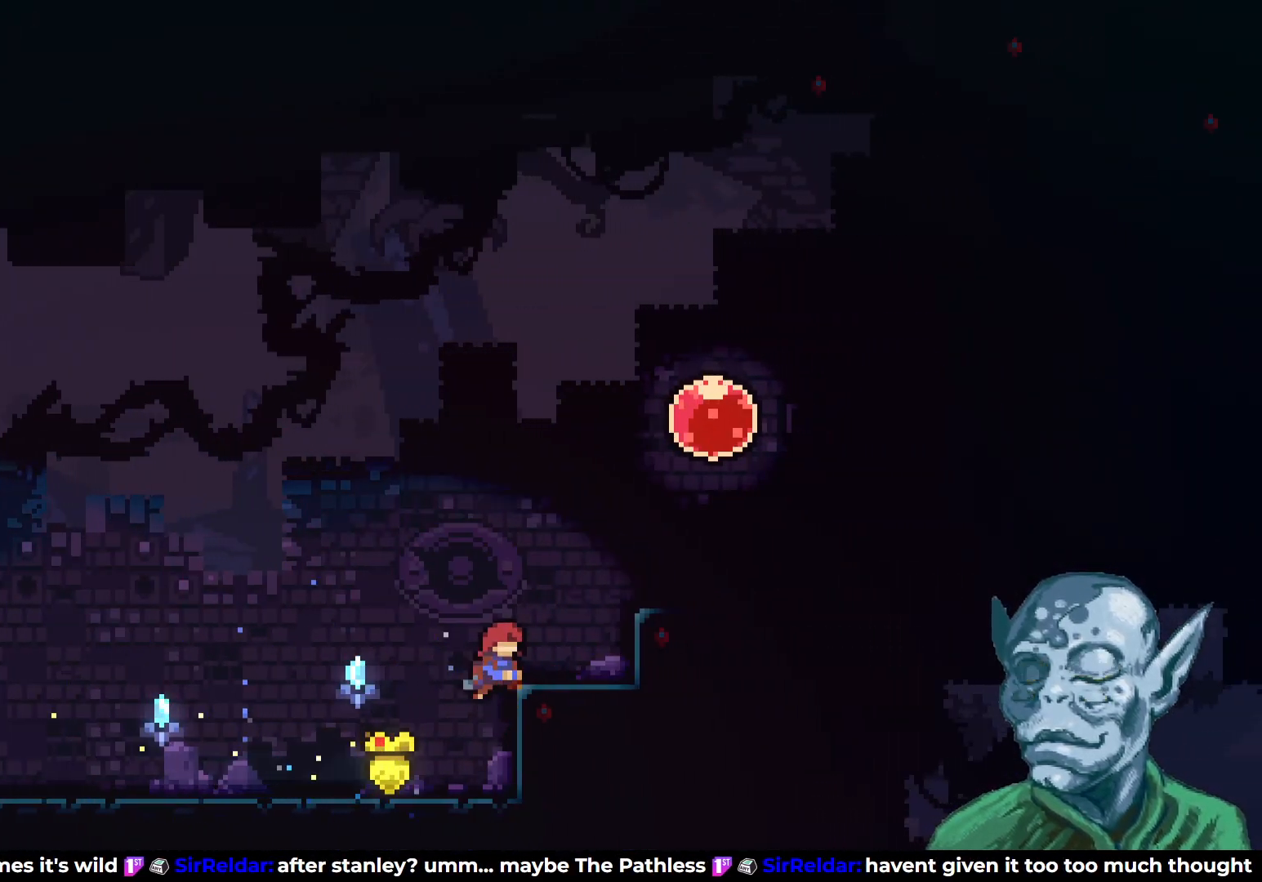
{"buttons": ["DPAD_RIGHT"], "left_stick": "center", "right_stick": "center", "events": [[17, "DPAD_UP", "up"], [50, "R2", "up"], [200, "CROSS", "down"], [500, "CROSS", "up"]]}
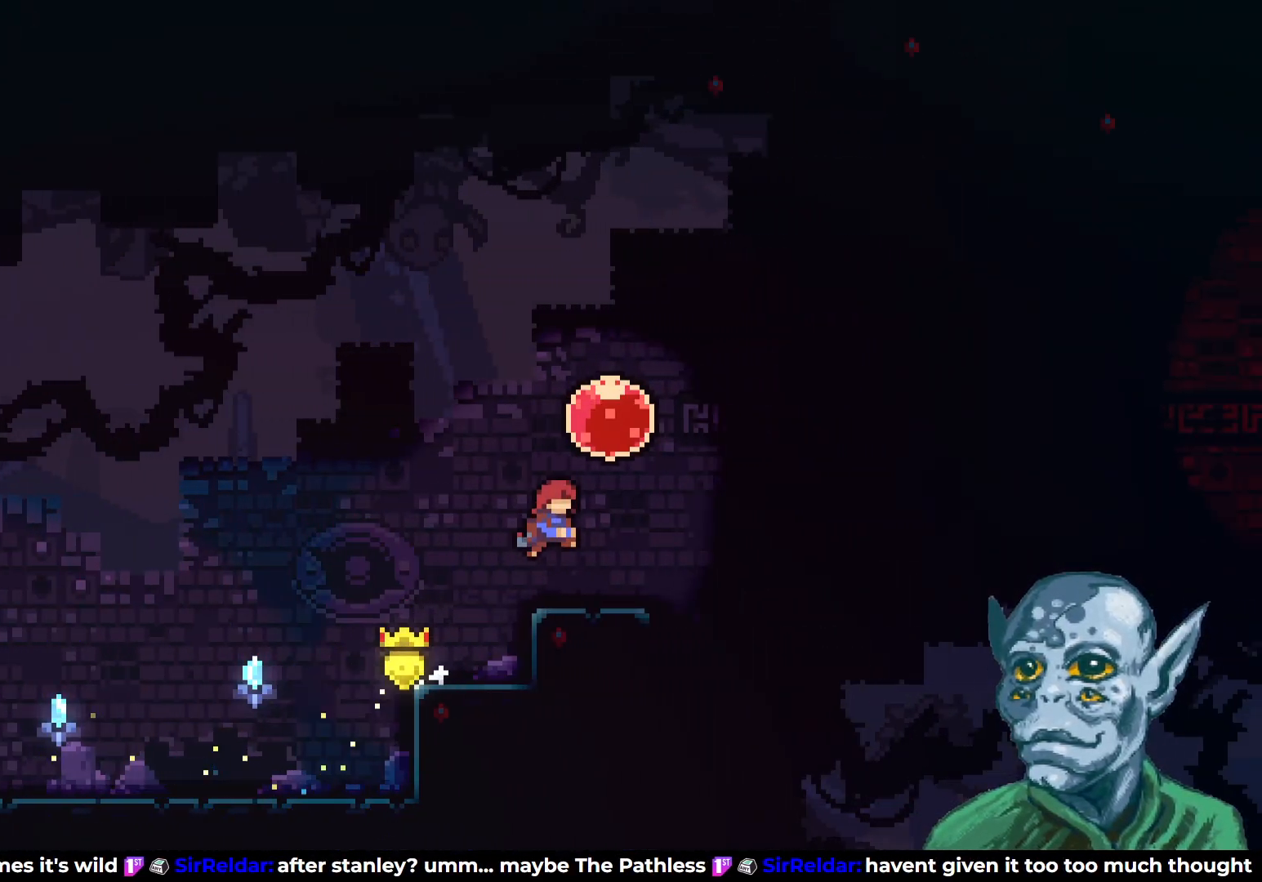
{"buttons": ["DPAD_RIGHT"], "left_stick": "center", "right_stick": "center", "events": [[33, "DPAD_RIGHT", "up"], [133, "DPAD_UP", "down"], [133, "SQUARE", "down"], [267, "SQUARE", "up"], [283, "DPAD_UP", "up"], [350, "DPAD_RIGHT", "down"]]}
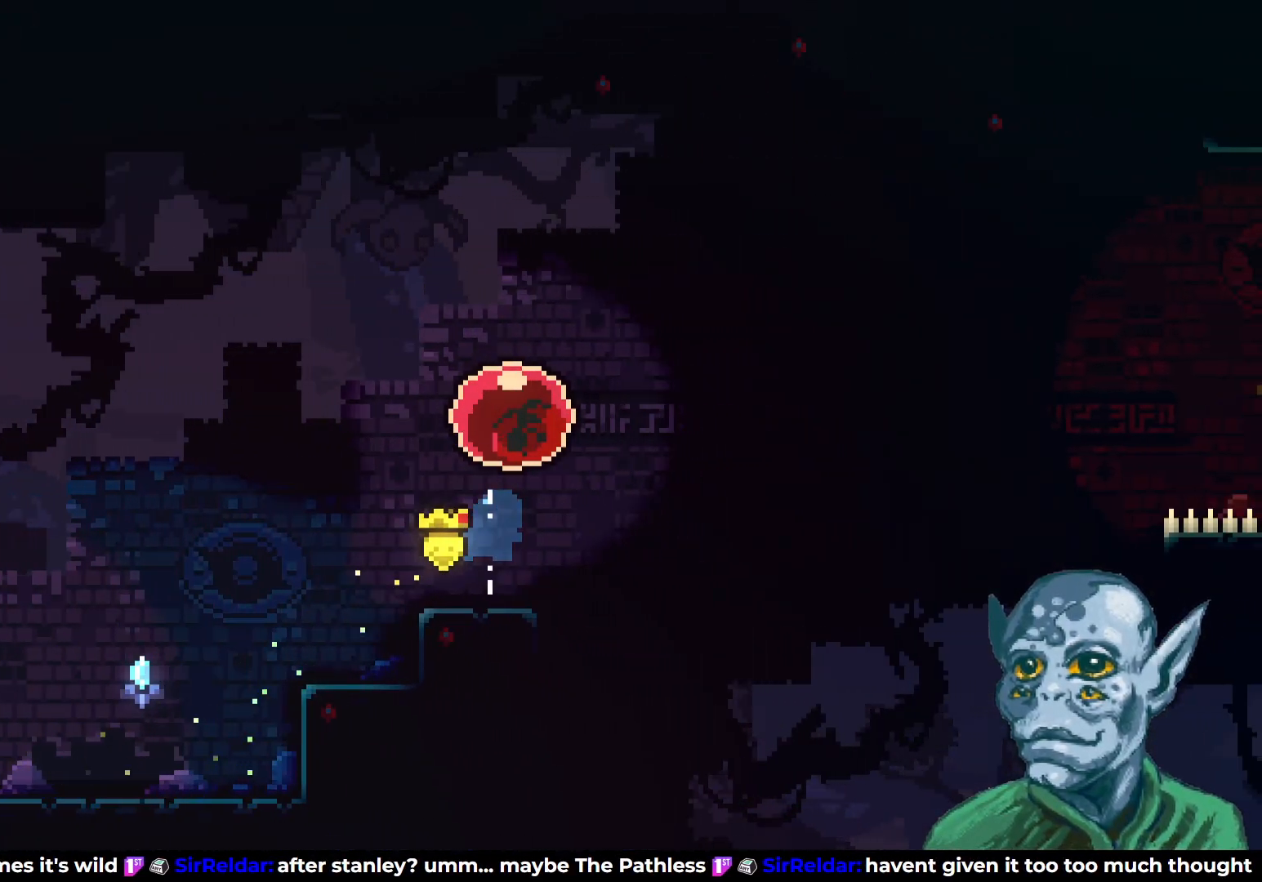
{"buttons": [], "left_stick": "center", "right_stick": "center", "events": [[467, "DPAD_RIGHT", "up"]]}
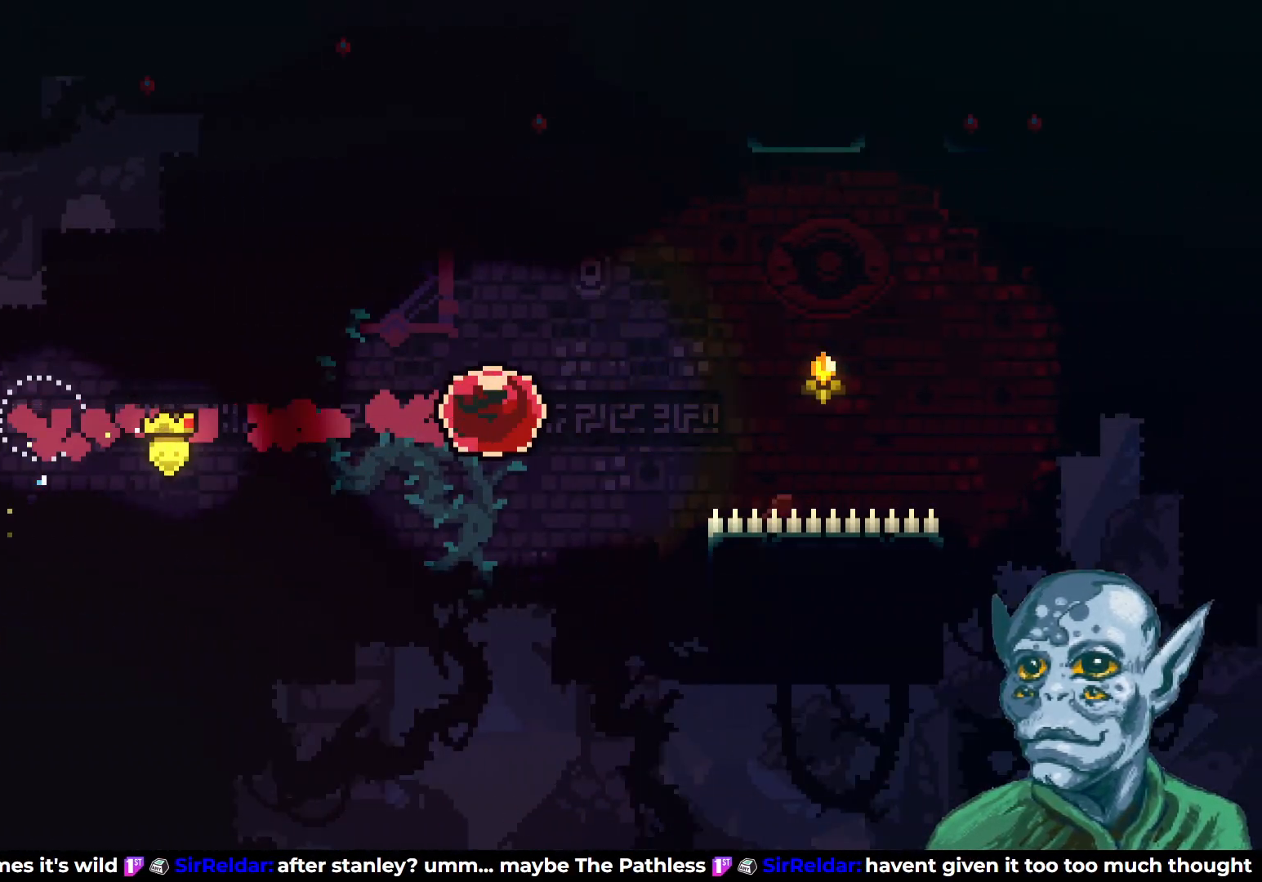
{"buttons": [], "left_stick": "center", "right_stick": "center", "events": []}
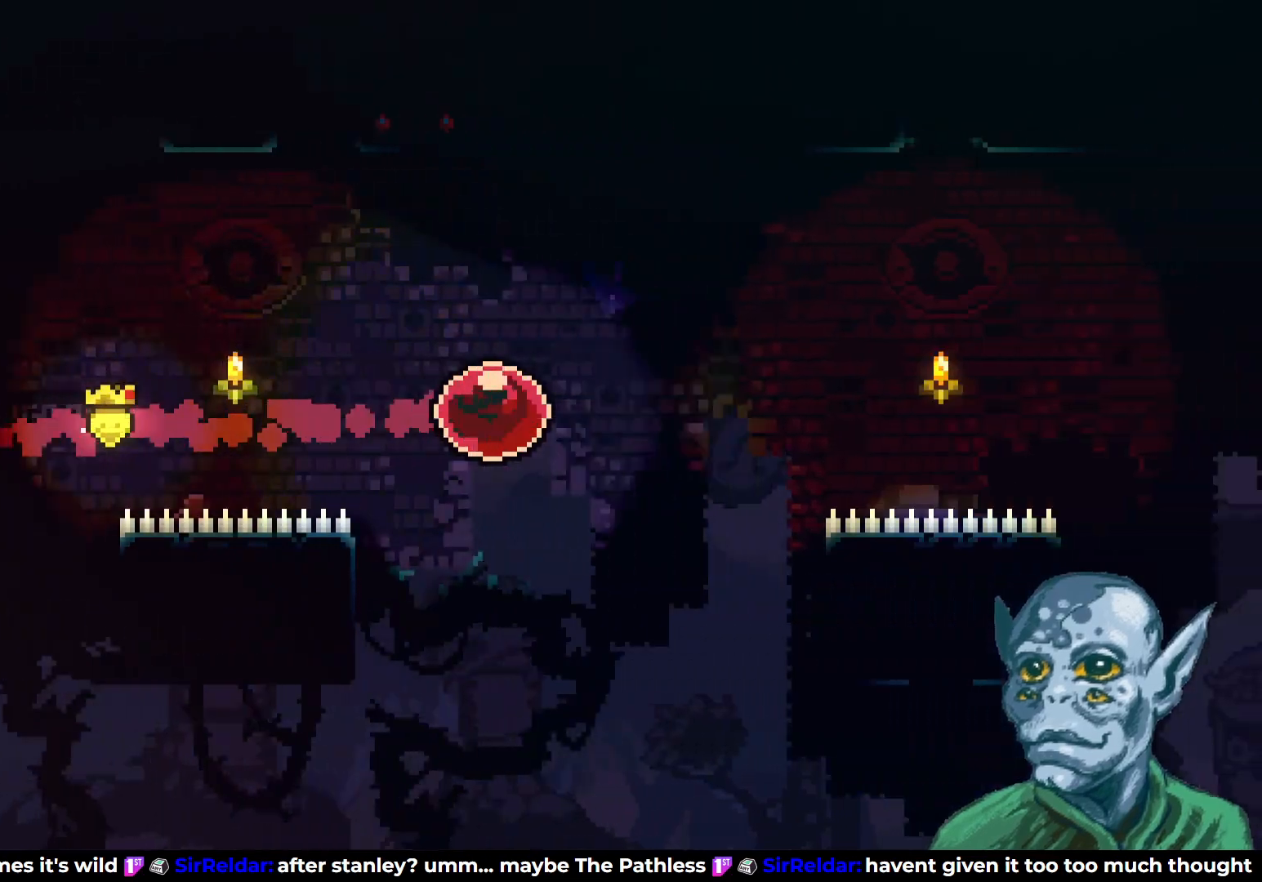
{"buttons": [], "left_stick": "center", "right_stick": "center", "events": []}
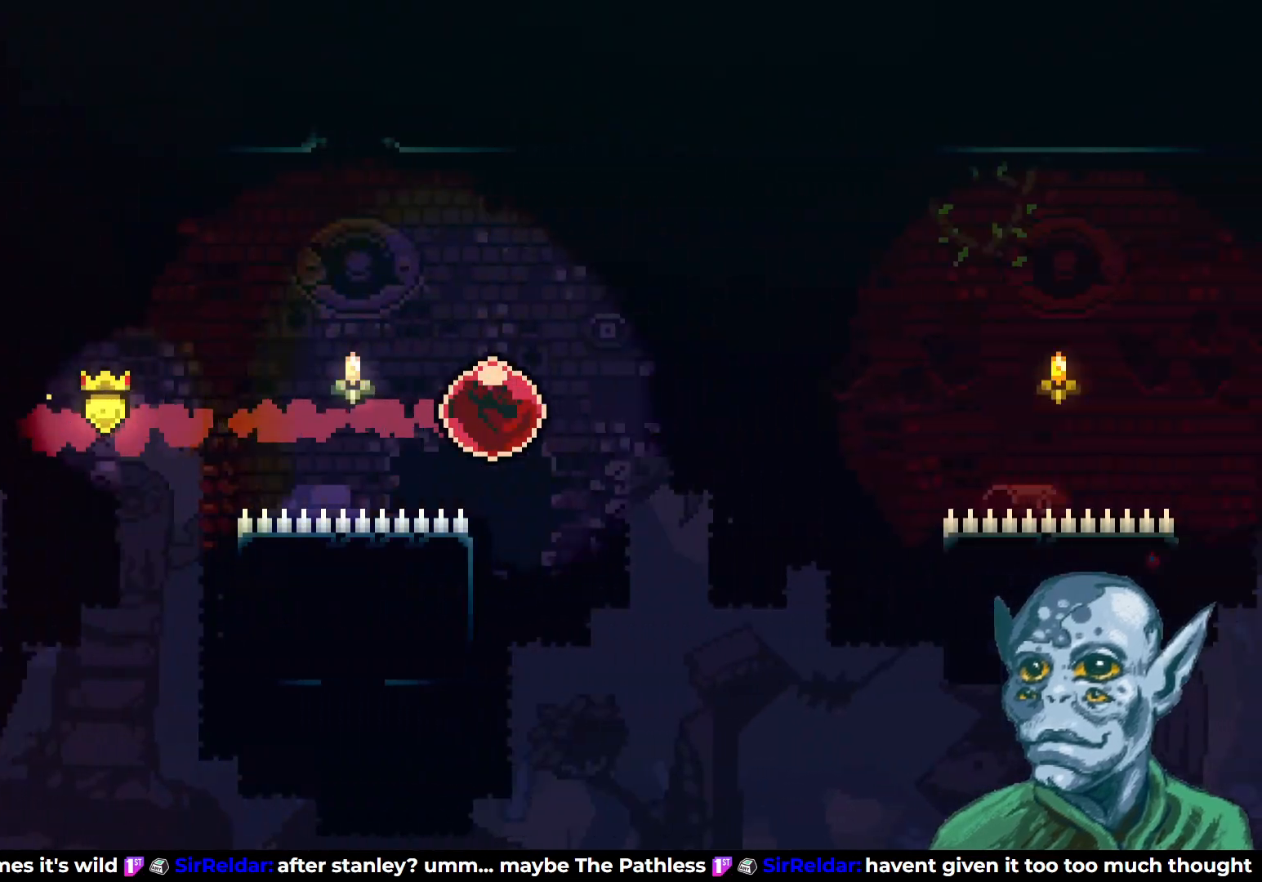
{"buttons": [], "left_stick": "center", "right_stick": "center", "events": []}
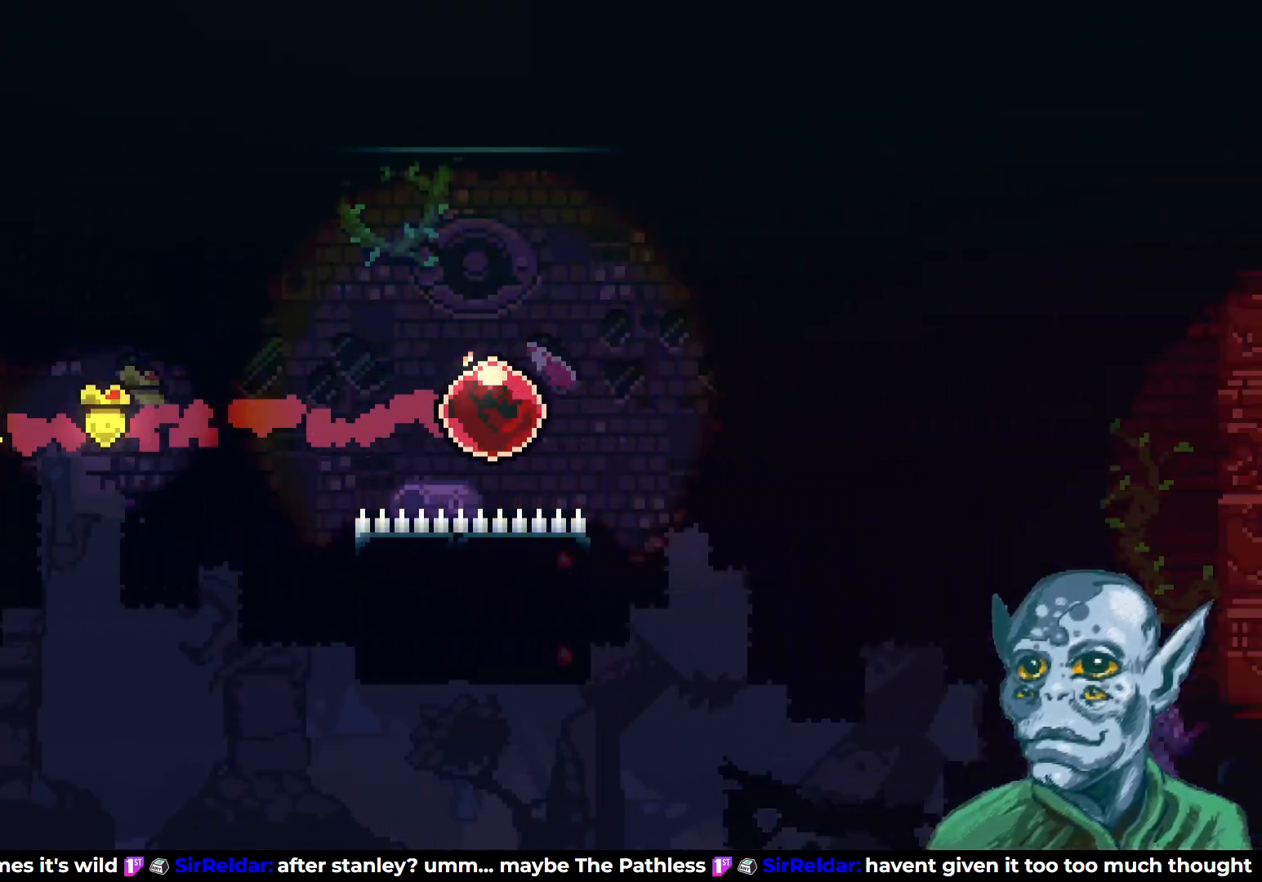
{"buttons": ["DPAD_DOWN"], "left_stick": "center", "right_stick": "center", "events": [[433, "DPAD_DOWN", "down"]]}
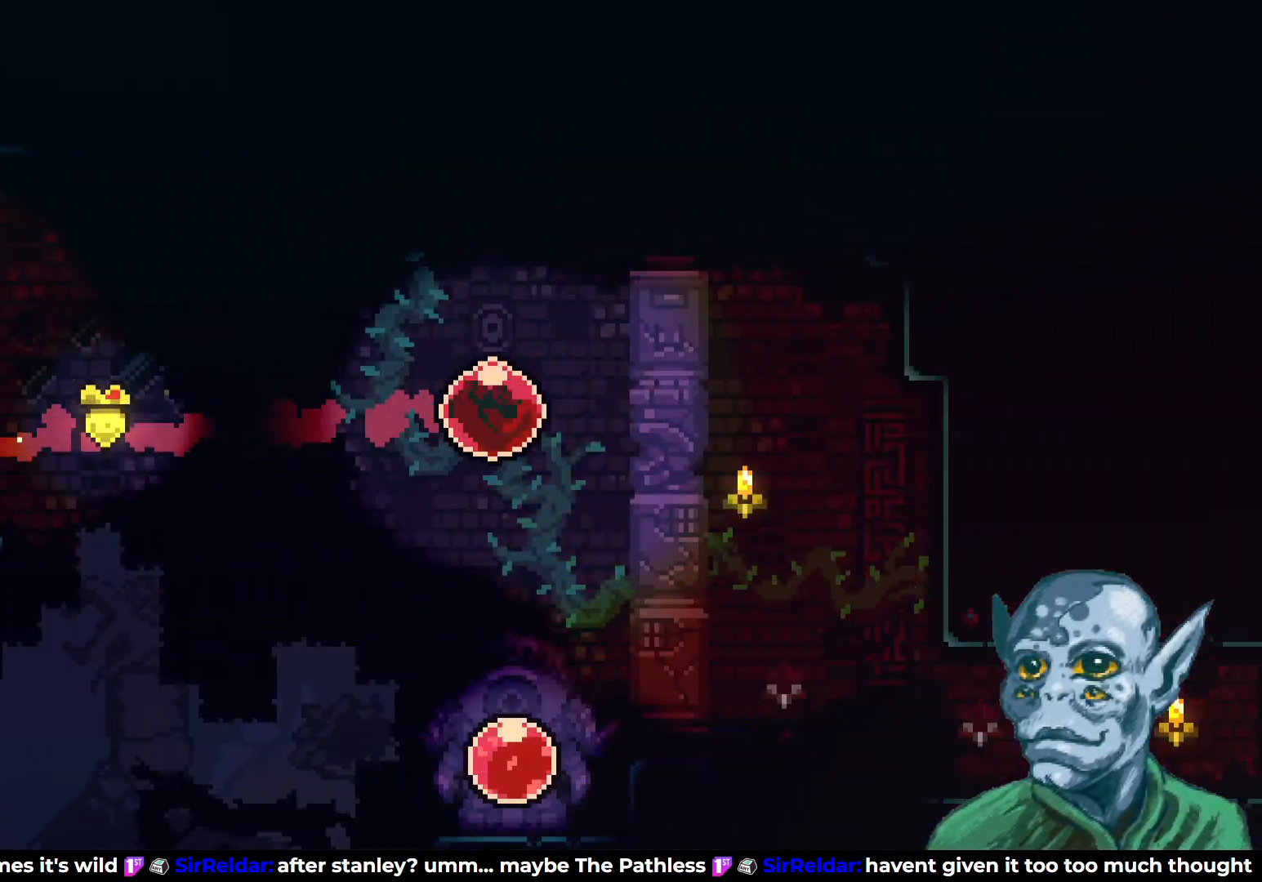
{"buttons": ["DPAD_LEFT"], "left_stick": "center", "right_stick": "center", "events": [[17, "SQUARE", "down"], [133, "SQUARE", "up"], [167, "DPAD_DOWN", "up"], [250, "DPAD_LEFT", "down"]]}
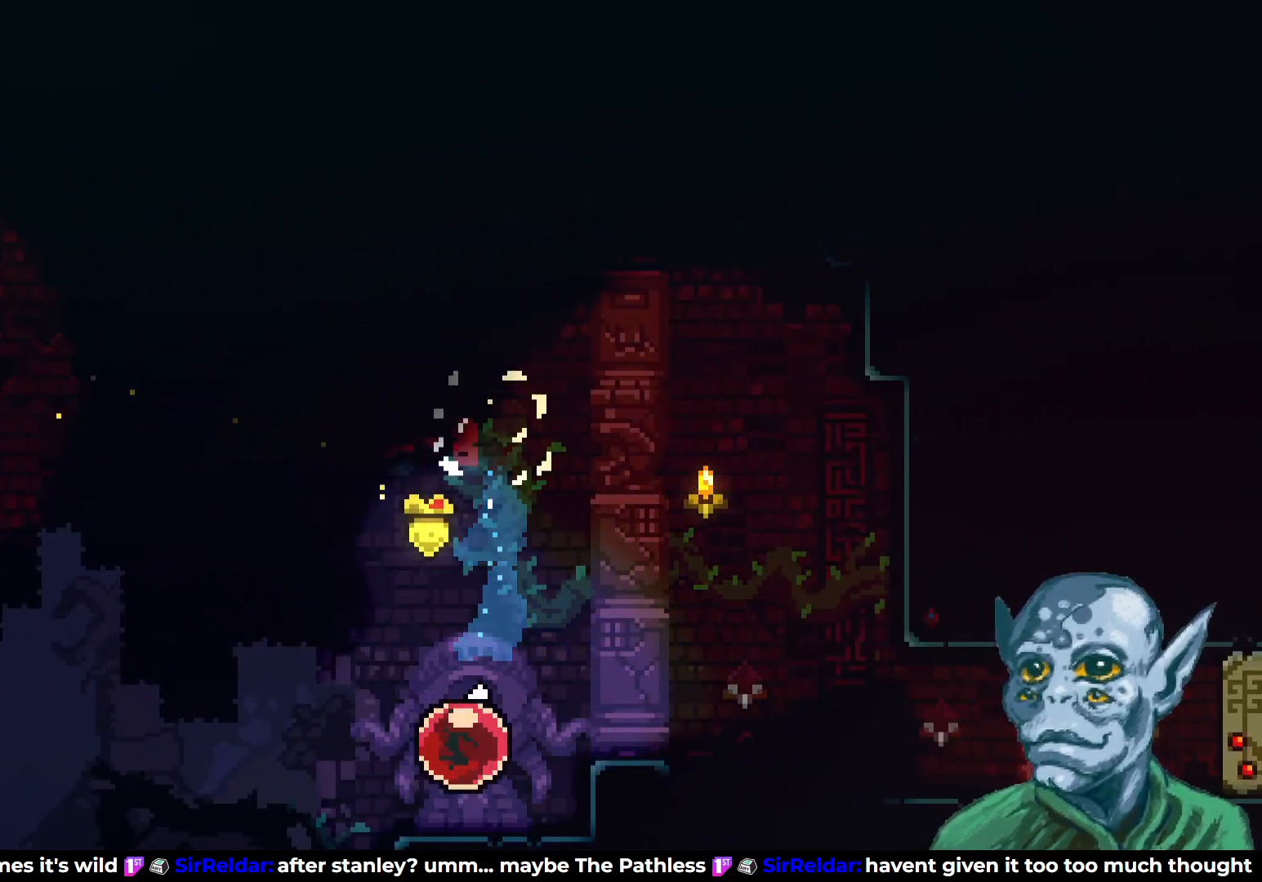
{"buttons": ["DPAD_LEFT"], "left_stick": "center", "right_stick": "center", "events": []}
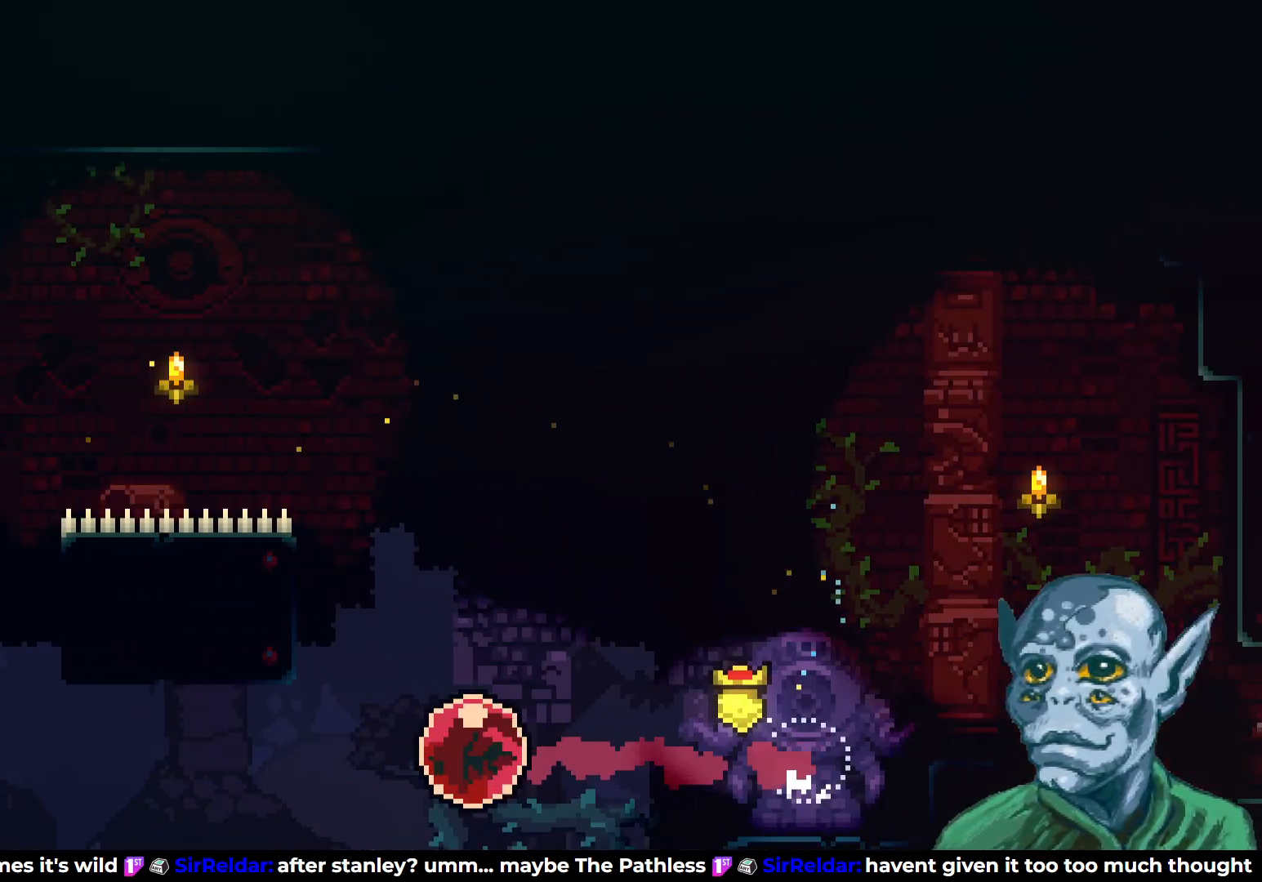
{"buttons": ["DPAD_LEFT"], "left_stick": "center", "right_stick": "center", "events": []}
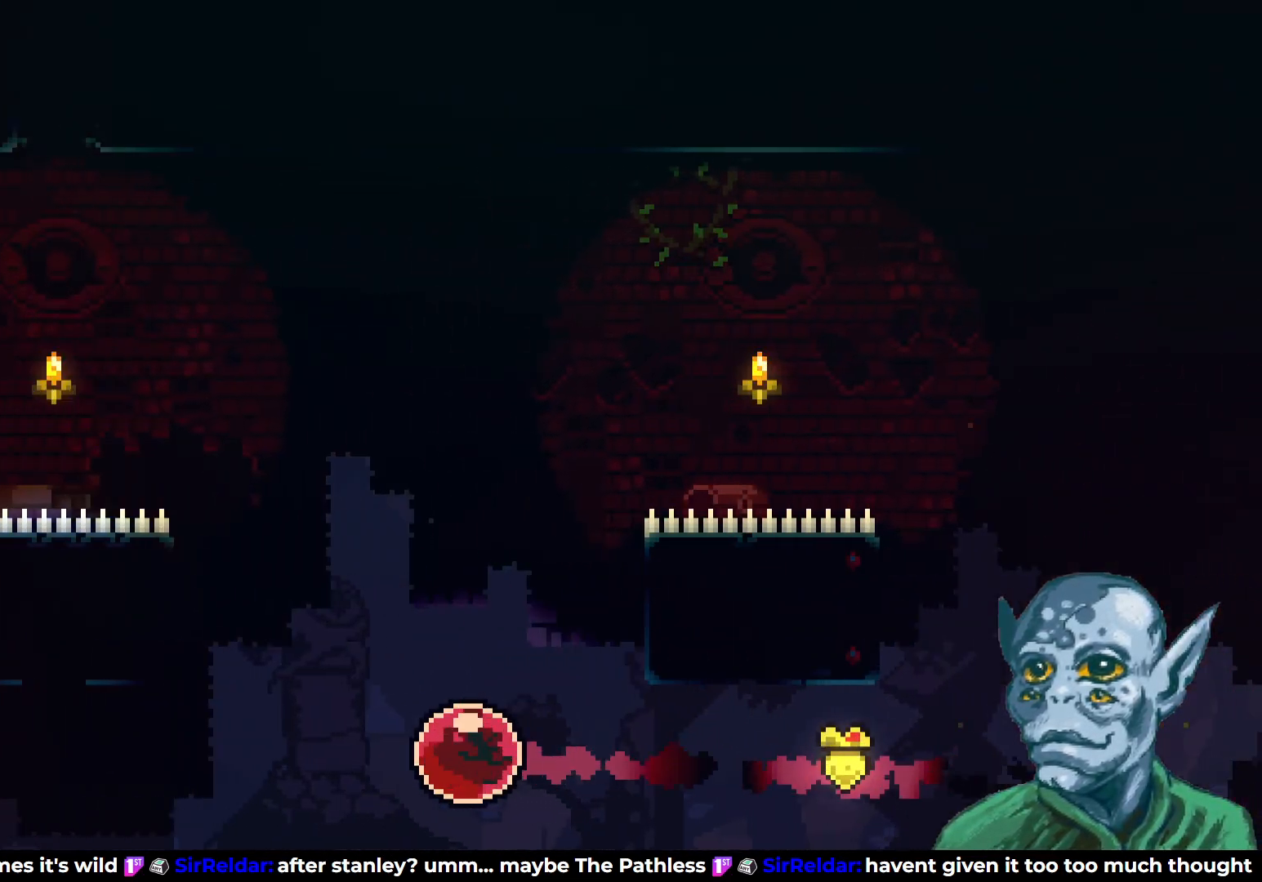
{"buttons": ["DPAD_UP"], "left_stick": "center", "right_stick": "center", "events": [[117, "DPAD_UP", "down"], [133, "DPAD_LEFT", "up"], [333, "SQUARE", "down"], [500, "SQUARE", "up"]]}
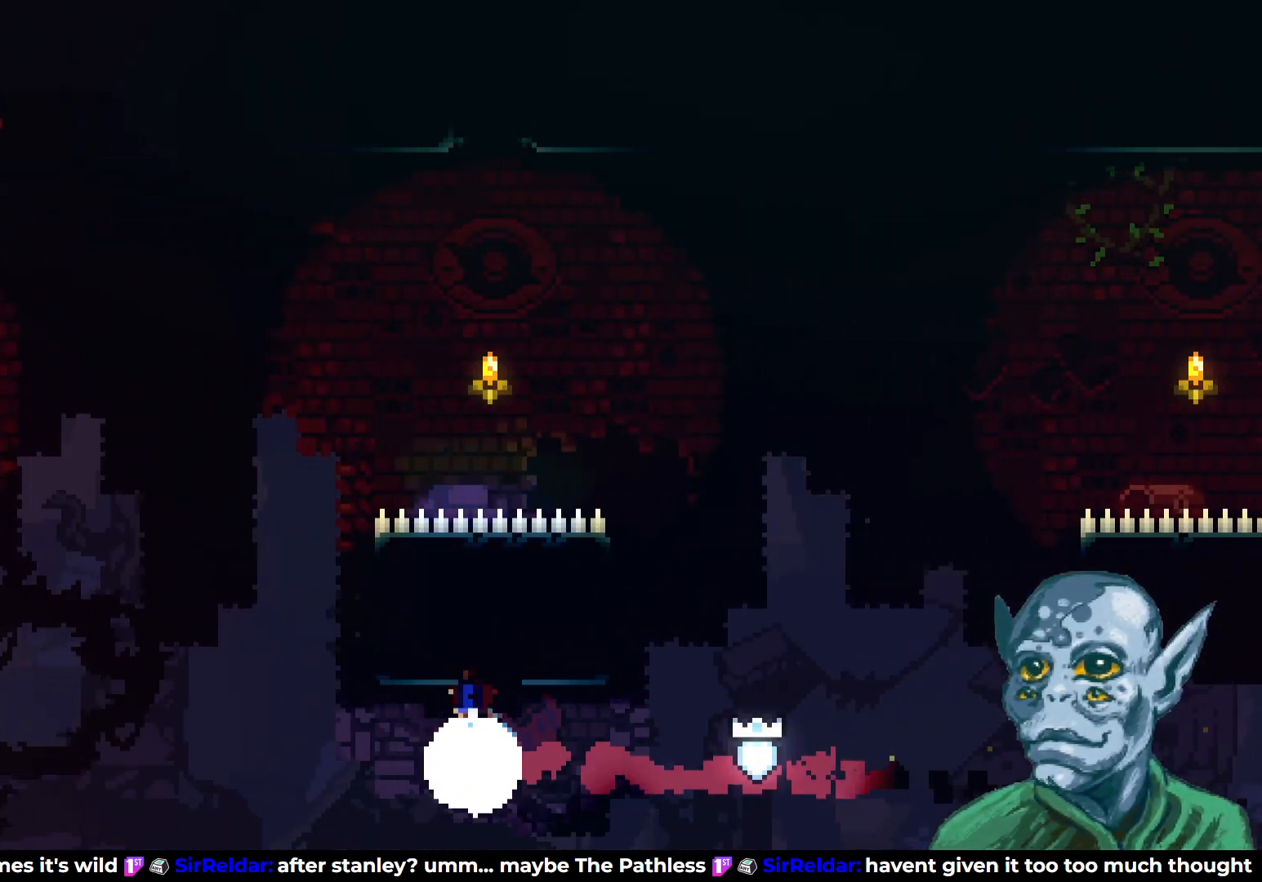
{"buttons": ["DPAD_UP"], "left_stick": "center", "right_stick": "center", "events": []}
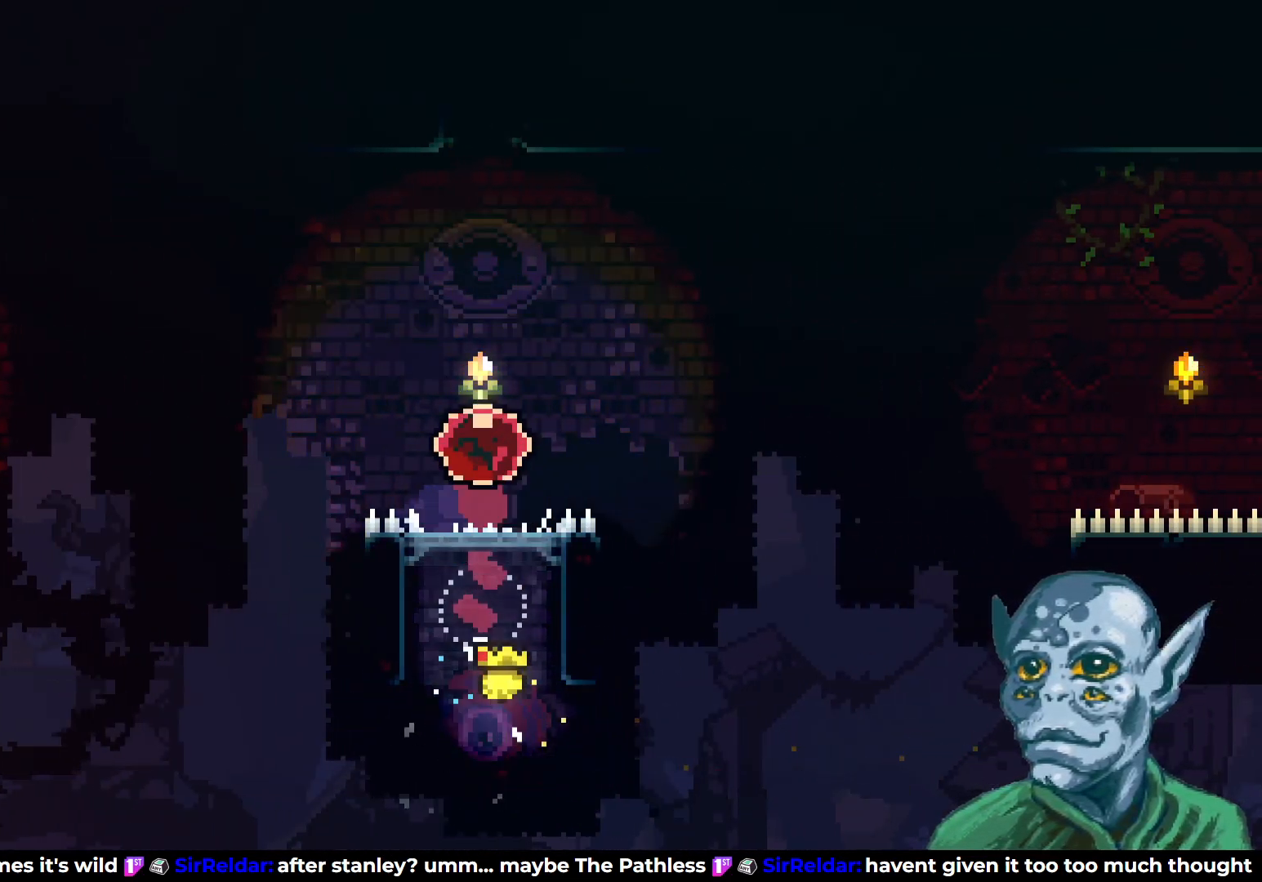
{"buttons": ["DPAD_UP", "DPAD_RIGHT"], "left_stick": "center", "right_stick": "center", "events": [[400, "DPAD_UP", "up"], [500, "DPAD_RIGHT", "down"], [500, "DPAD_UP", "down"]]}
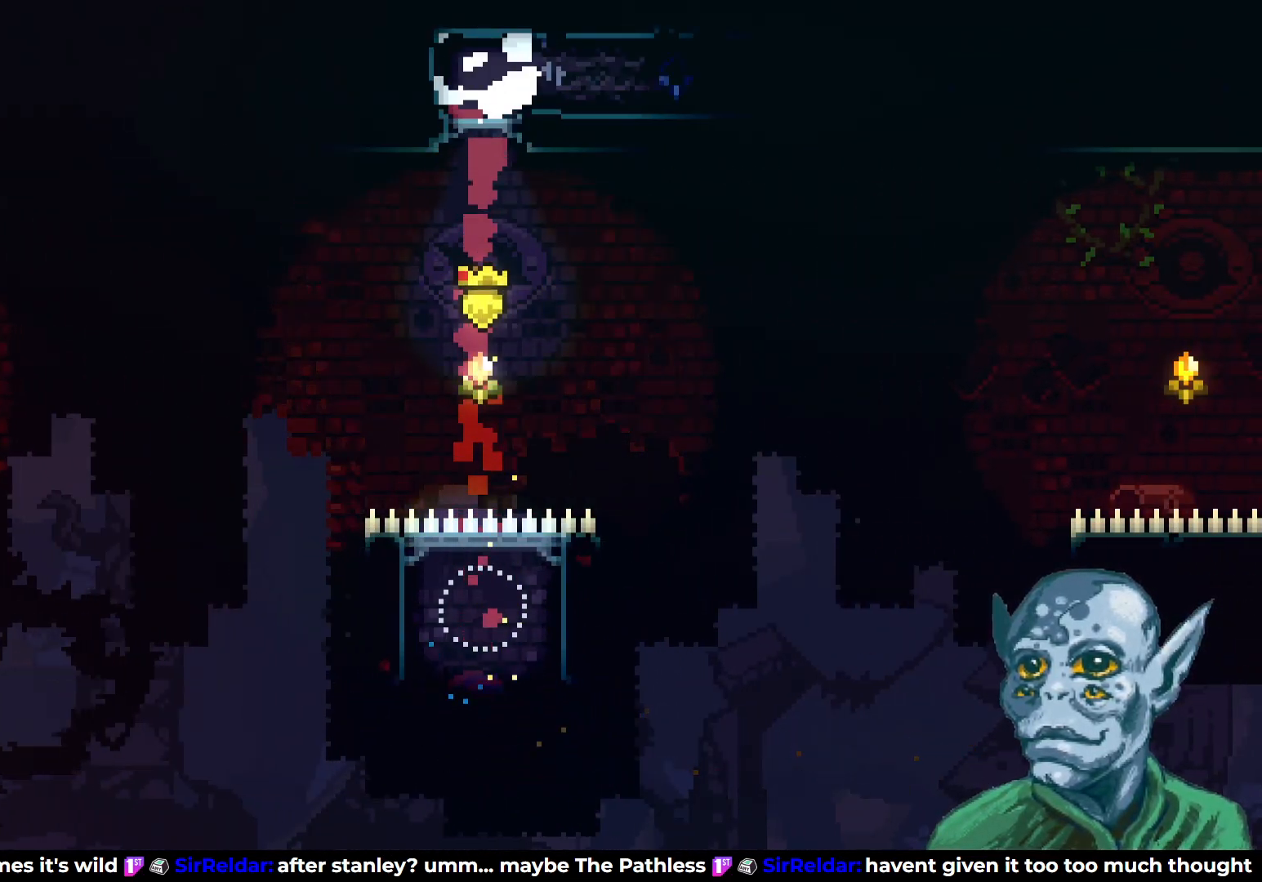
{"buttons": ["CROSS", "DPAD_RIGHT"], "left_stick": "center", "right_stick": "center", "events": [[50, "DPAD_UP", "up"], [167, "DPAD_RIGHT", "up"], [200, "DPAD_DOWN", "down"], [267, "DPAD_RIGHT", "down"], [267, "SQUARE", "down"], [367, "SQUARE", "up"], [383, "CROSS", "down"], [383, "DPAD_DOWN", "up"]]}
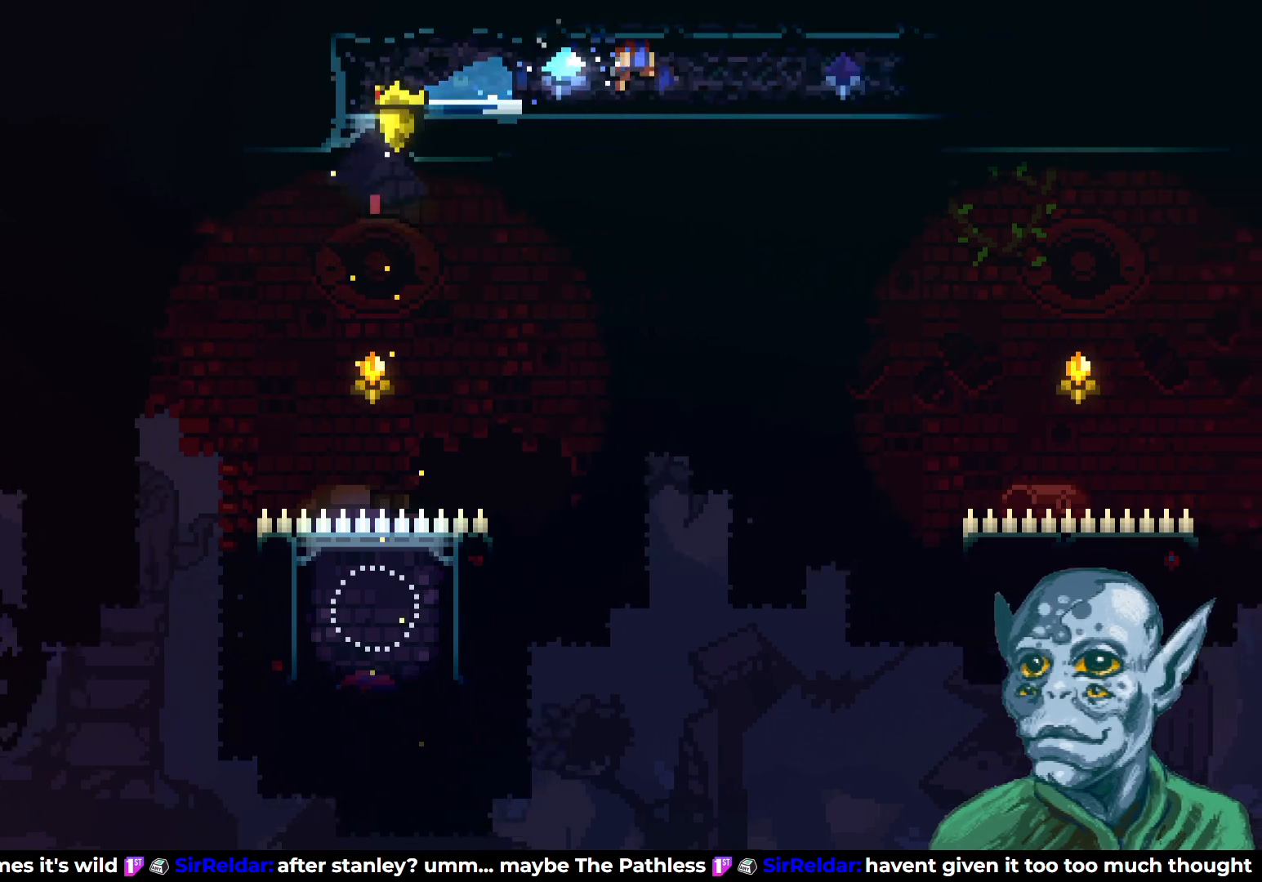
{"buttons": ["CROSS", "DPAD_RIGHT"], "left_stick": "center", "right_stick": "center", "events": [[150, "CROSS", "up"], [267, "DPAD_DOWN", "down"], [300, "SQUARE", "down"], [400, "DPAD_DOWN", "up"], [433, "SQUARE", "up"], [450, "CROSS", "down"]]}
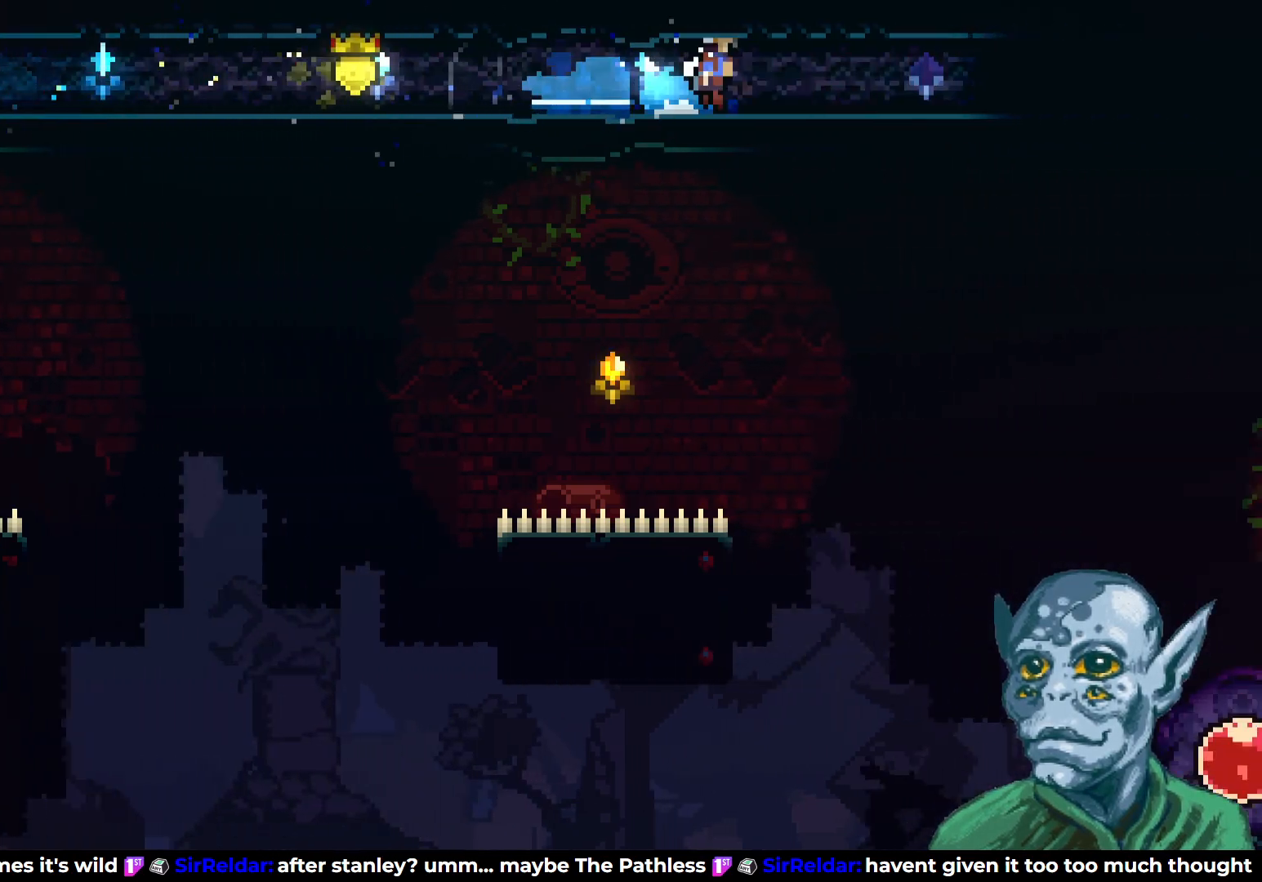
{"buttons": ["DPAD_RIGHT"], "left_stick": "center", "right_stick": "center", "events": [[217, "CROSS", "up"], [317, "DPAD_DOWN", "down"], [350, "SQUARE", "down"], [450, "DPAD_DOWN", "up"], [483, "SQUARE", "up"]]}
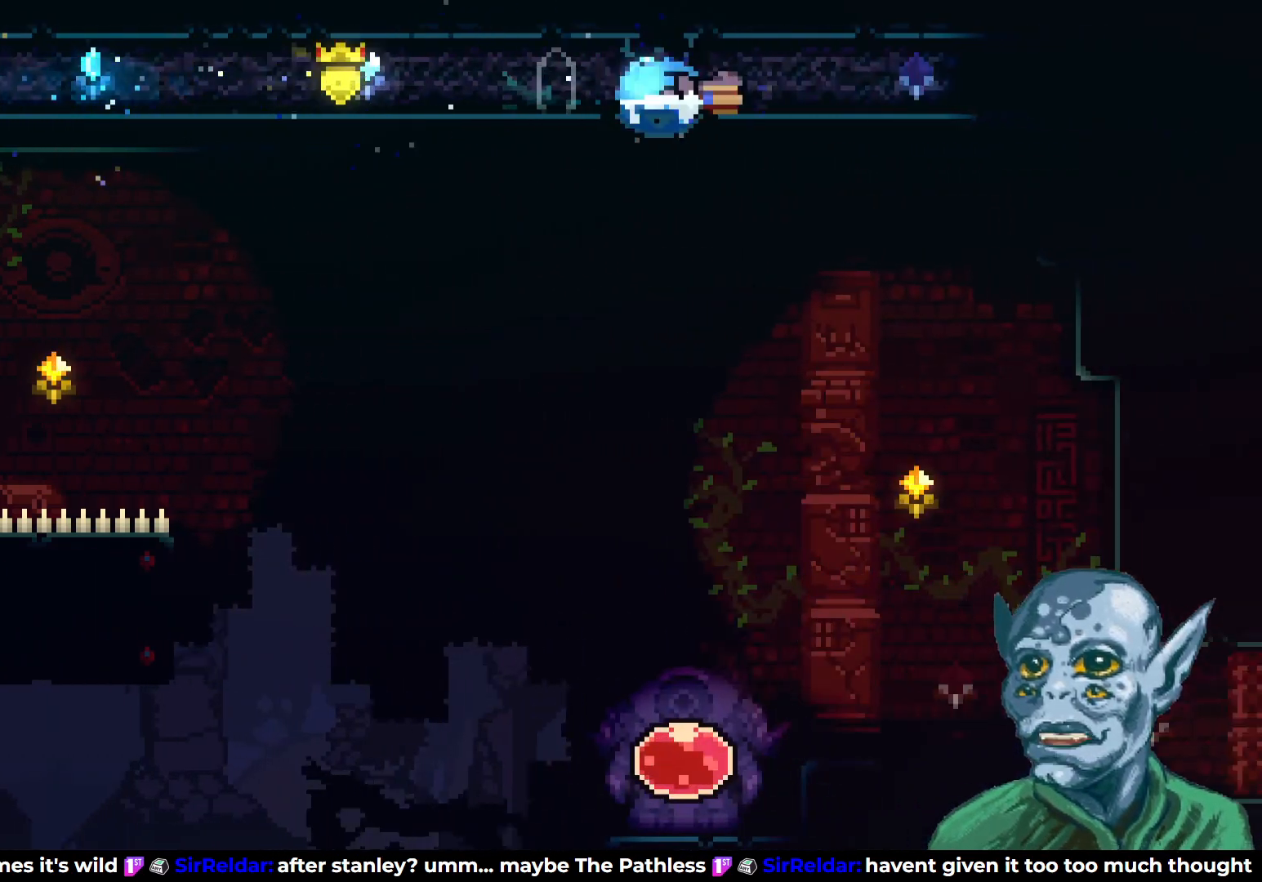
{"buttons": ["DPAD_RIGHT"], "left_stick": "center", "right_stick": "center", "events": [[17, "CROSS", "down"], [333, "CROSS", "up"]]}
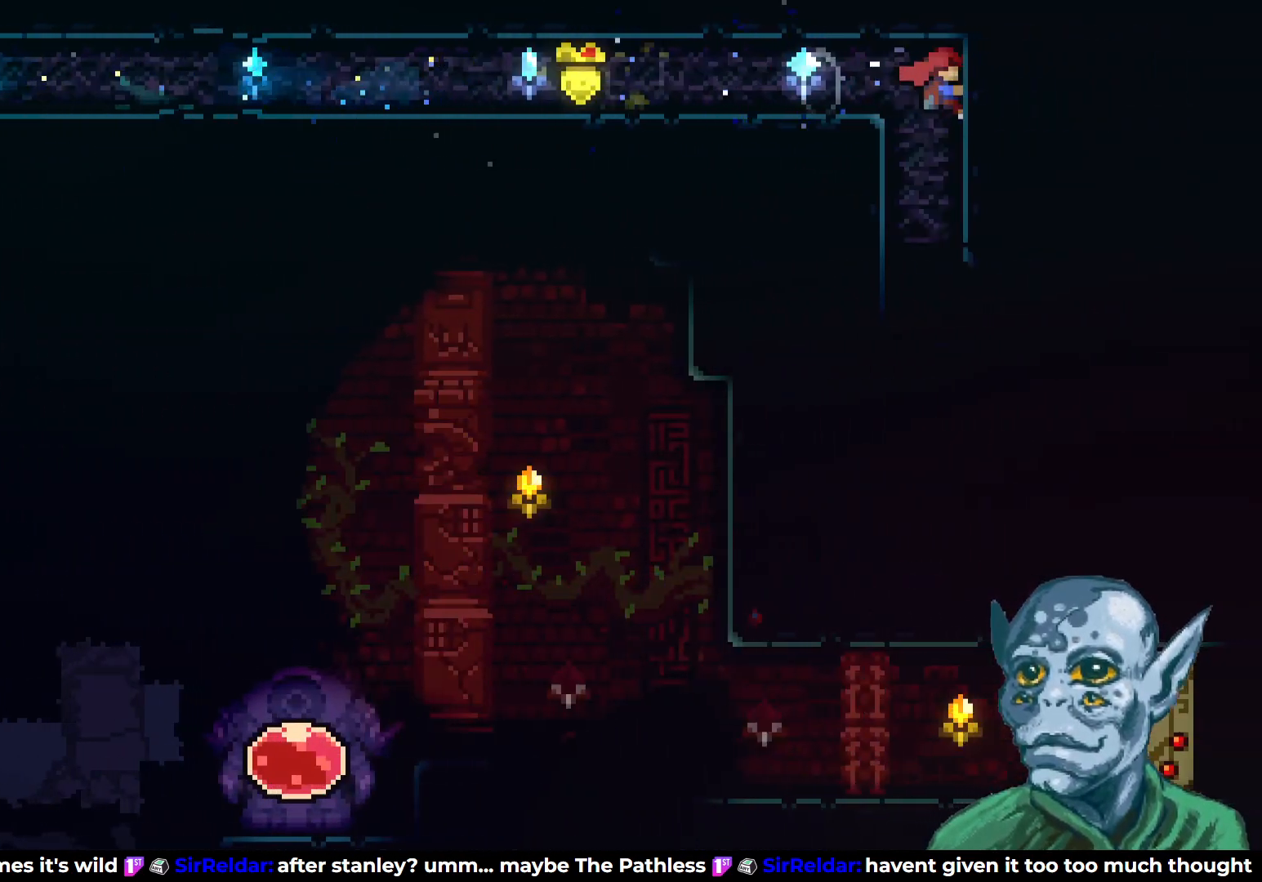
{"buttons": [], "left_stick": "center", "right_stick": "center", "events": [[150, "DPAD_RIGHT", "up"]]}
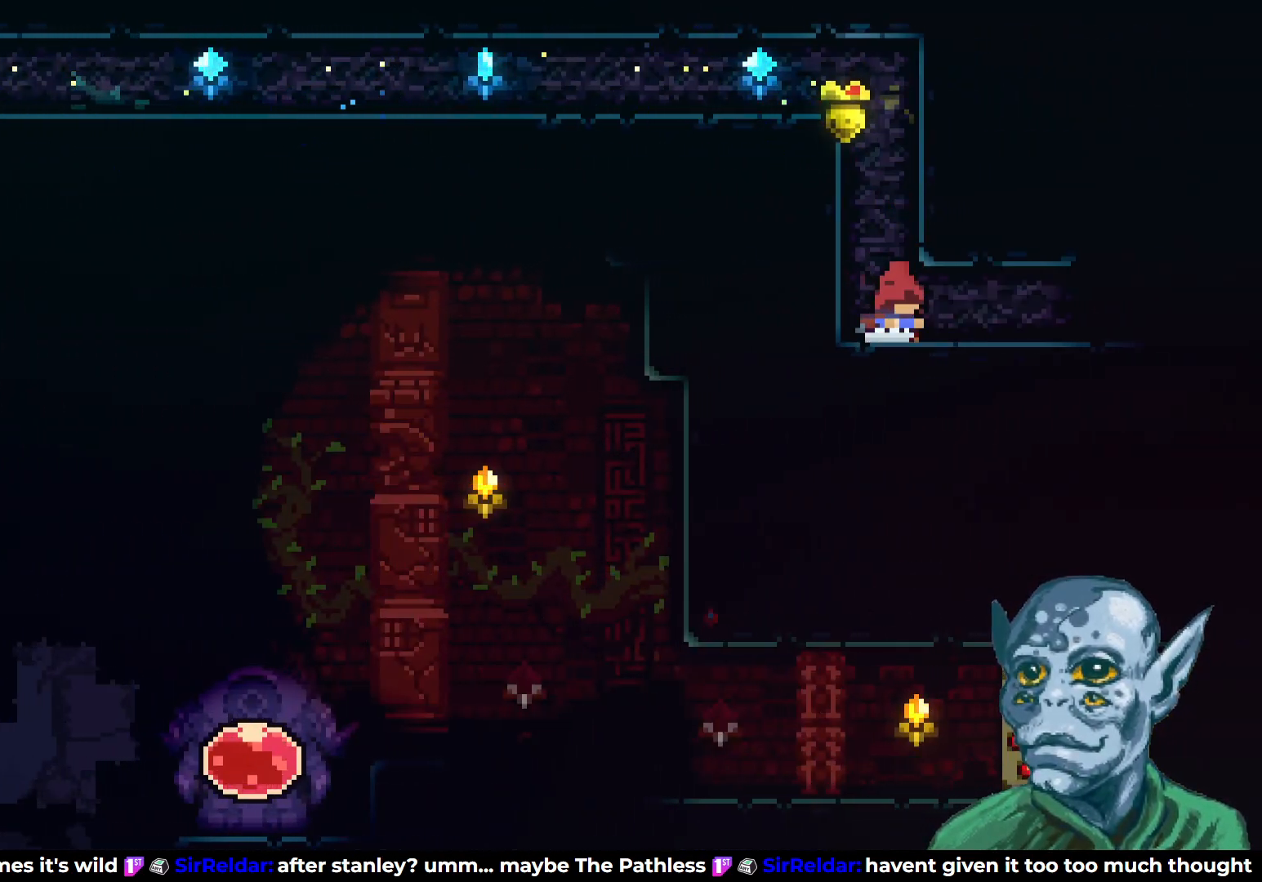
{"buttons": ["CROSS", "DPAD_RIGHT"], "left_stick": "center", "right_stick": "center", "events": [[33, "DPAD_RIGHT", "down"], [67, "DPAD_DOWN", "down"], [83, "SQUARE", "down"], [233, "DPAD_DOWN", "up"], [233, "SQUARE", "up"], [267, "CROSS", "down"]]}
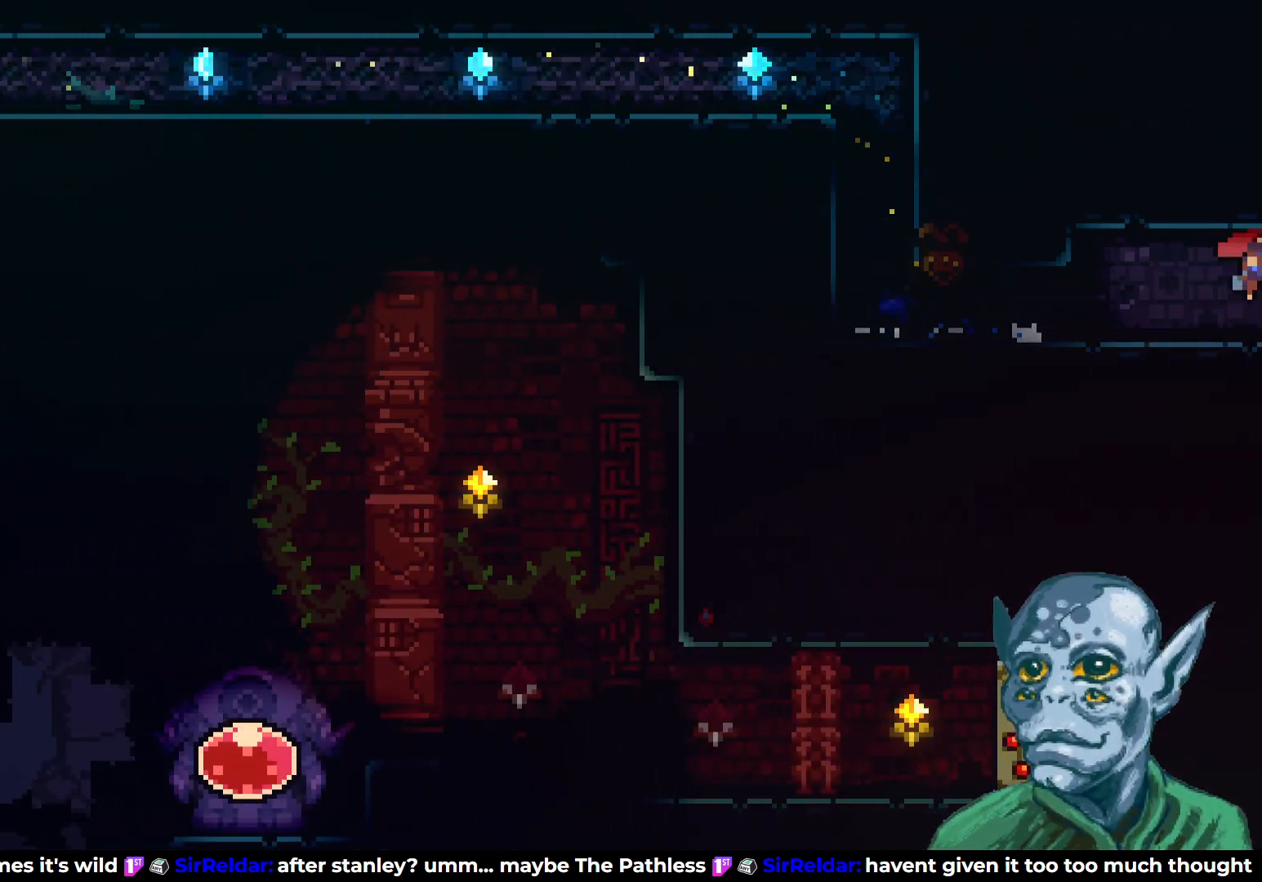
{"buttons": [], "left_stick": "center", "right_stick": "center", "events": [[50, "CROSS", "up"], [100, "DPAD_RIGHT", "up"]]}
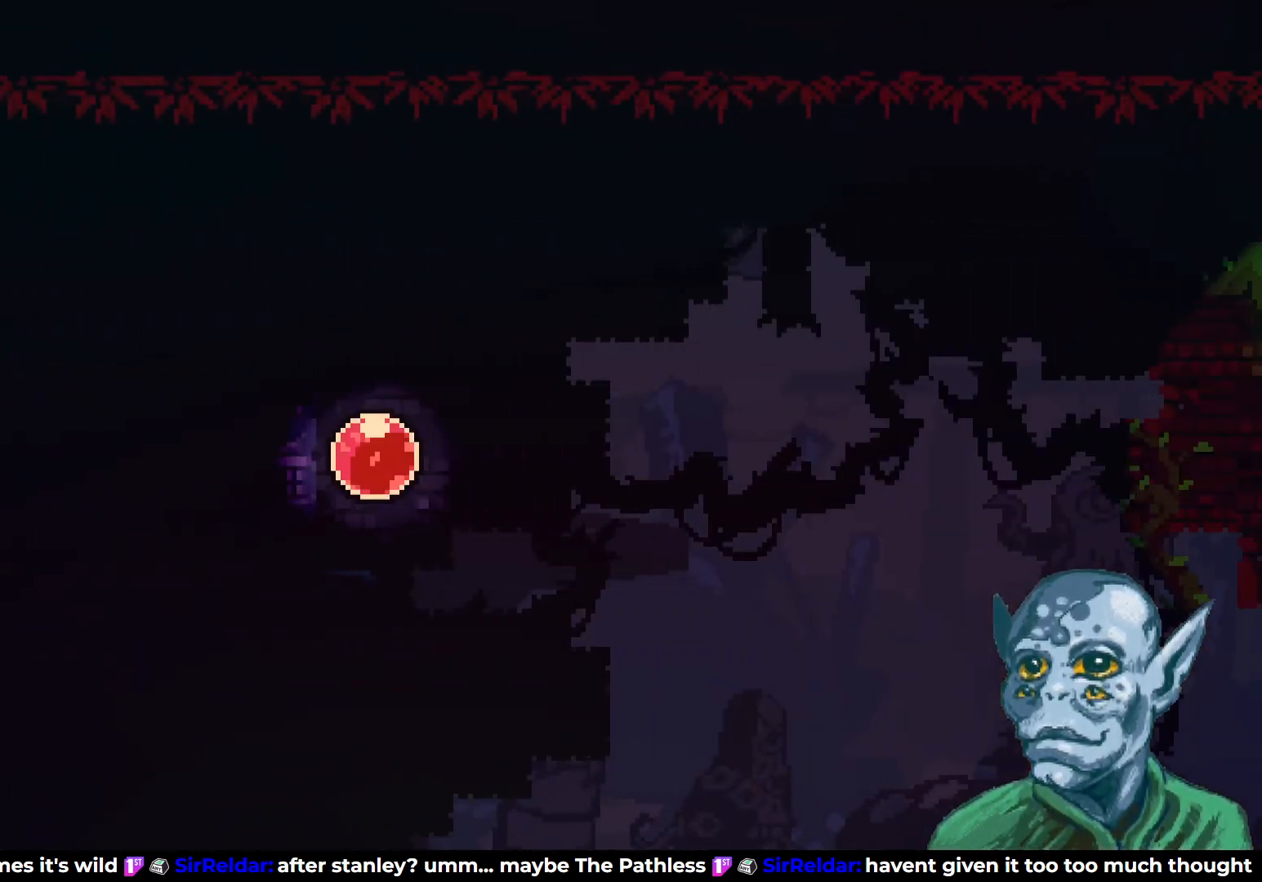
{"buttons": ["DPAD_RIGHT"], "left_stick": "center", "right_stick": "center", "events": [[67, "DPAD_RIGHT", "down"]]}
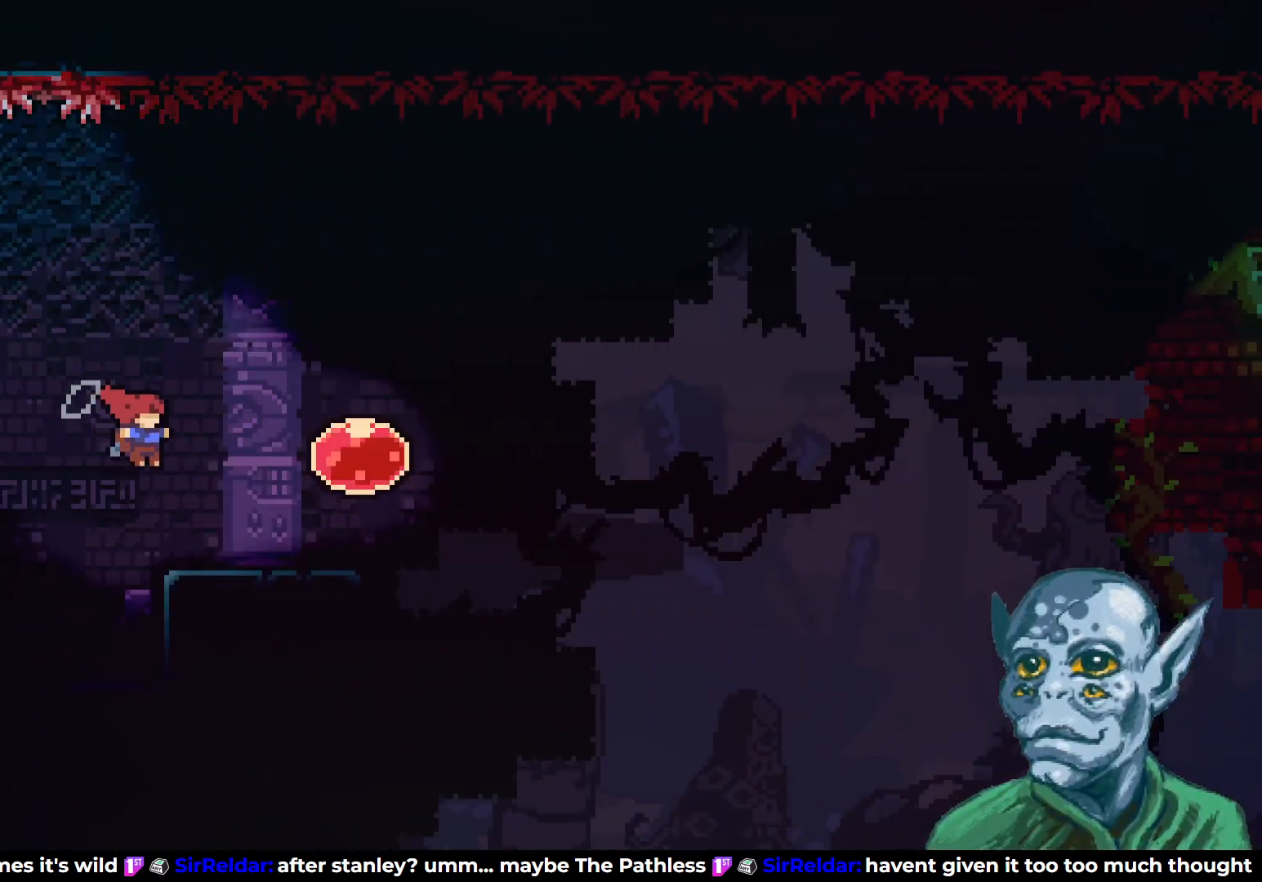
{"buttons": ["DPAD_RIGHT"], "left_stick": "center", "right_stick": "center", "events": [[33, "SQUARE", "down"], [183, "SQUARE", "up"], [217, "DPAD_UP", "down"], [250, "DPAD_RIGHT", "up"], [467, "DPAD_RIGHT", "down"], [483, "DPAD_UP", "up"]]}
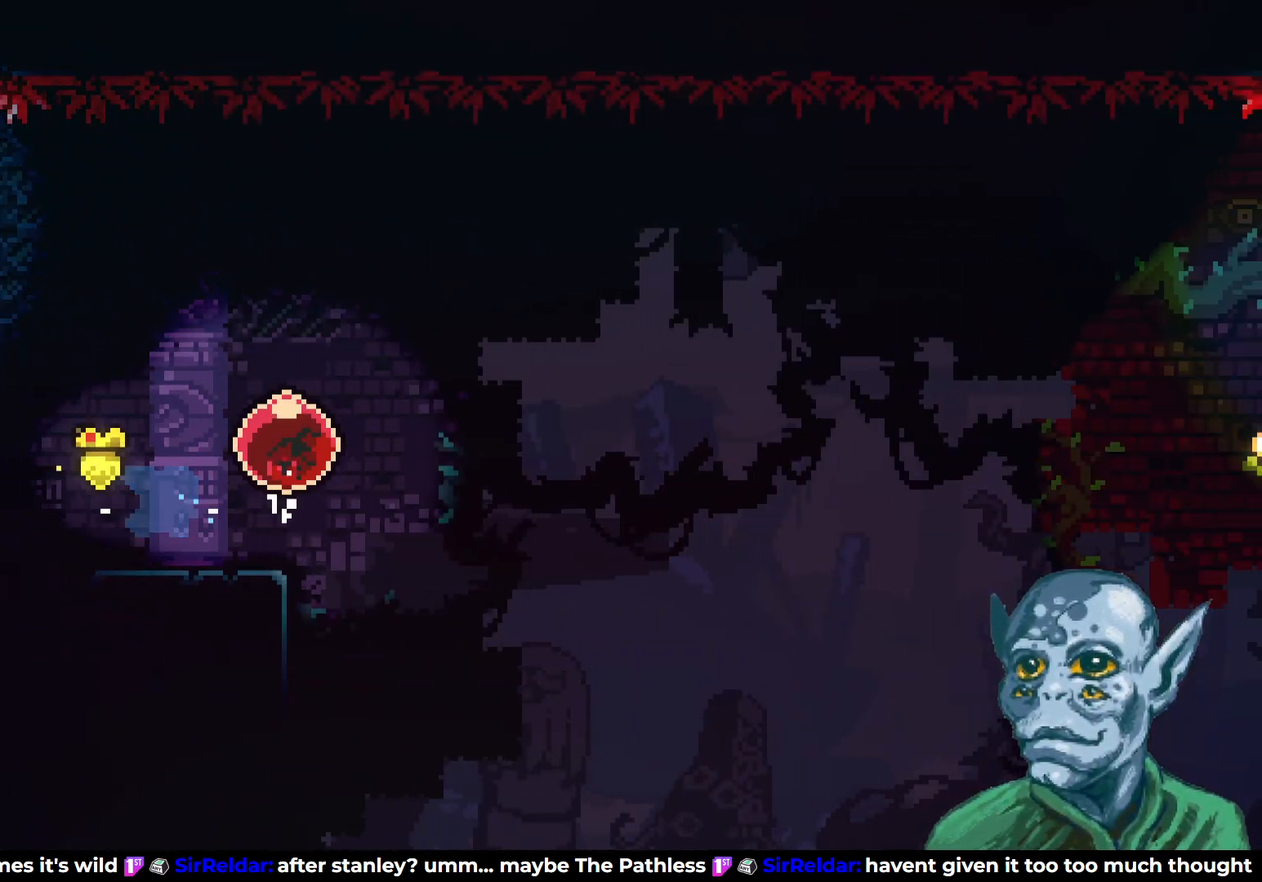
{"buttons": ["DPAD_RIGHT"], "left_stick": "center", "right_stick": "center", "events": []}
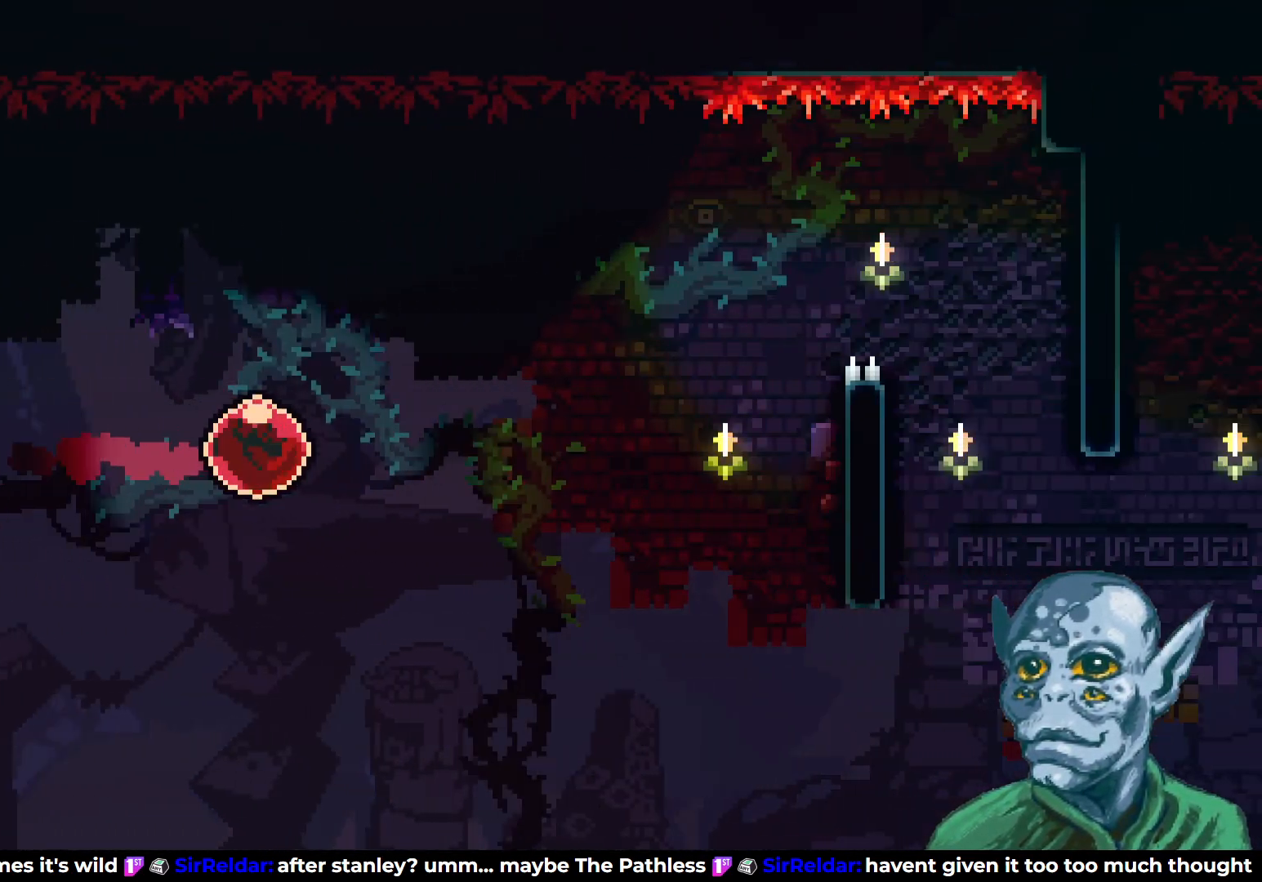
{"buttons": ["R2", "DPAD_RIGHT"], "left_stick": "center", "right_stick": "center", "events": [[467, "R2", "down"]]}
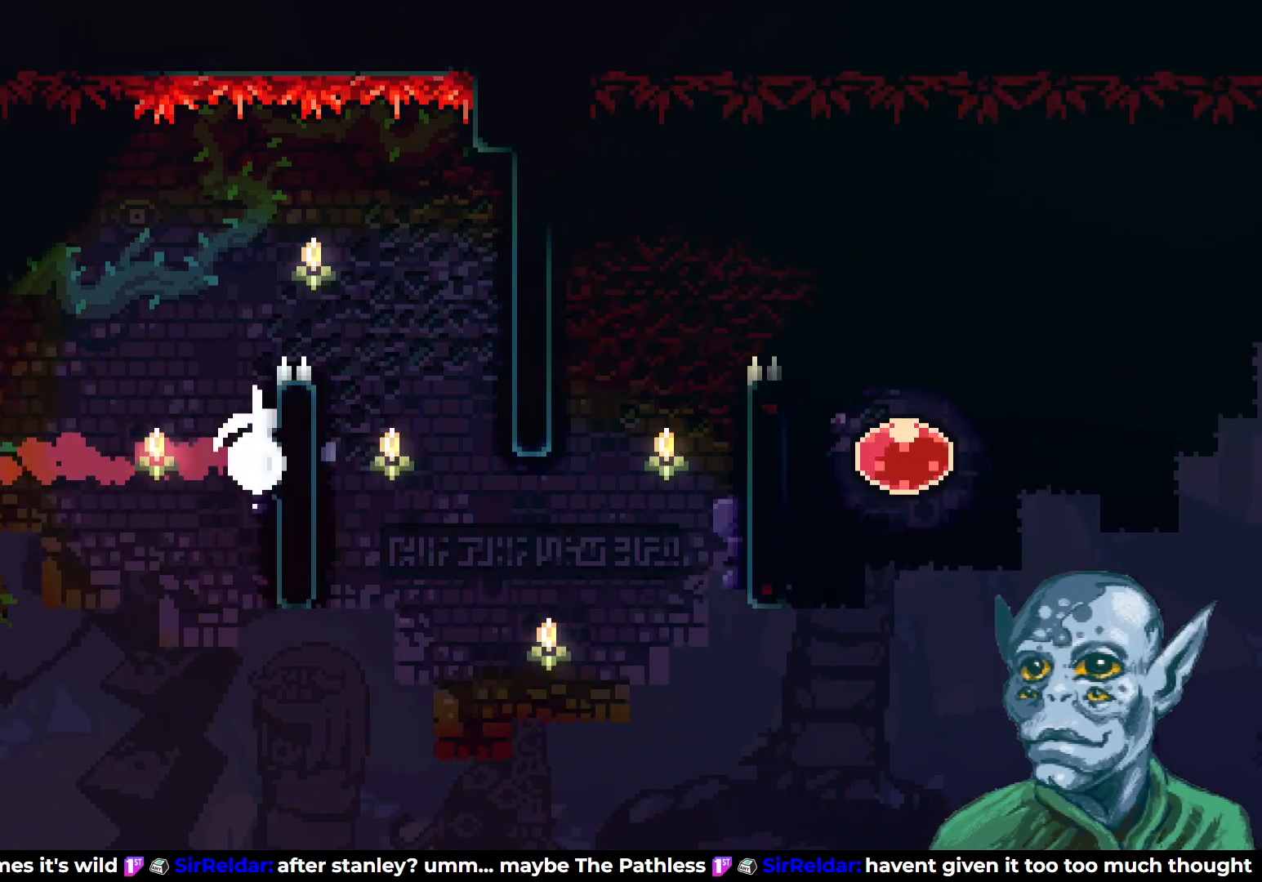
{"buttons": ["R2", "DPAD_UP"], "left_stick": "center", "right_stick": "center", "events": [[67, "DPAD_RIGHT", "up"], [400, "DPAD_UP", "down"]]}
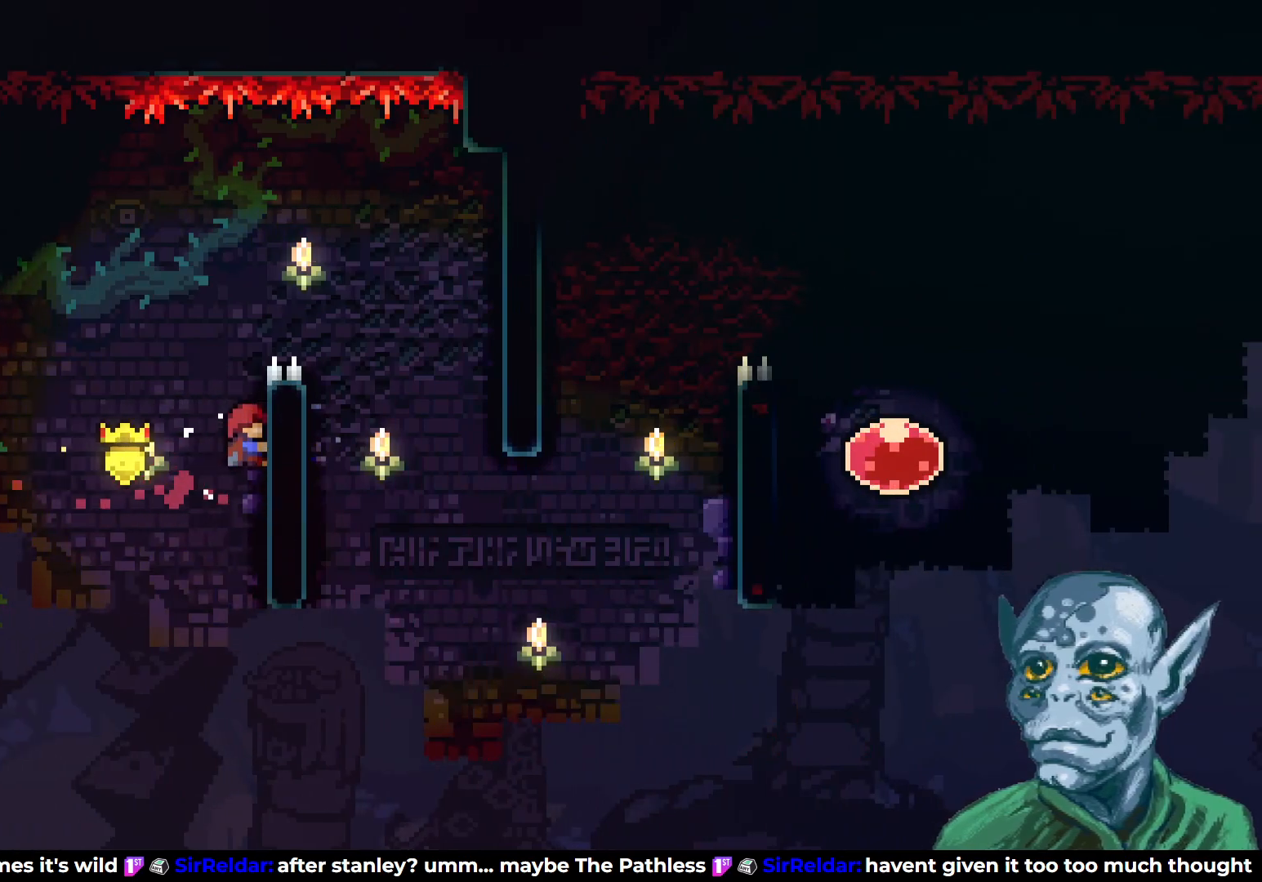
{"buttons": ["R2", "DPAD_RIGHT"], "left_stick": "center", "right_stick": "center", "events": [[233, "DPAD_RIGHT", "down"], [250, "CROSS", "down"], [267, "DPAD_UP", "up"], [450, "CROSS", "up"]]}
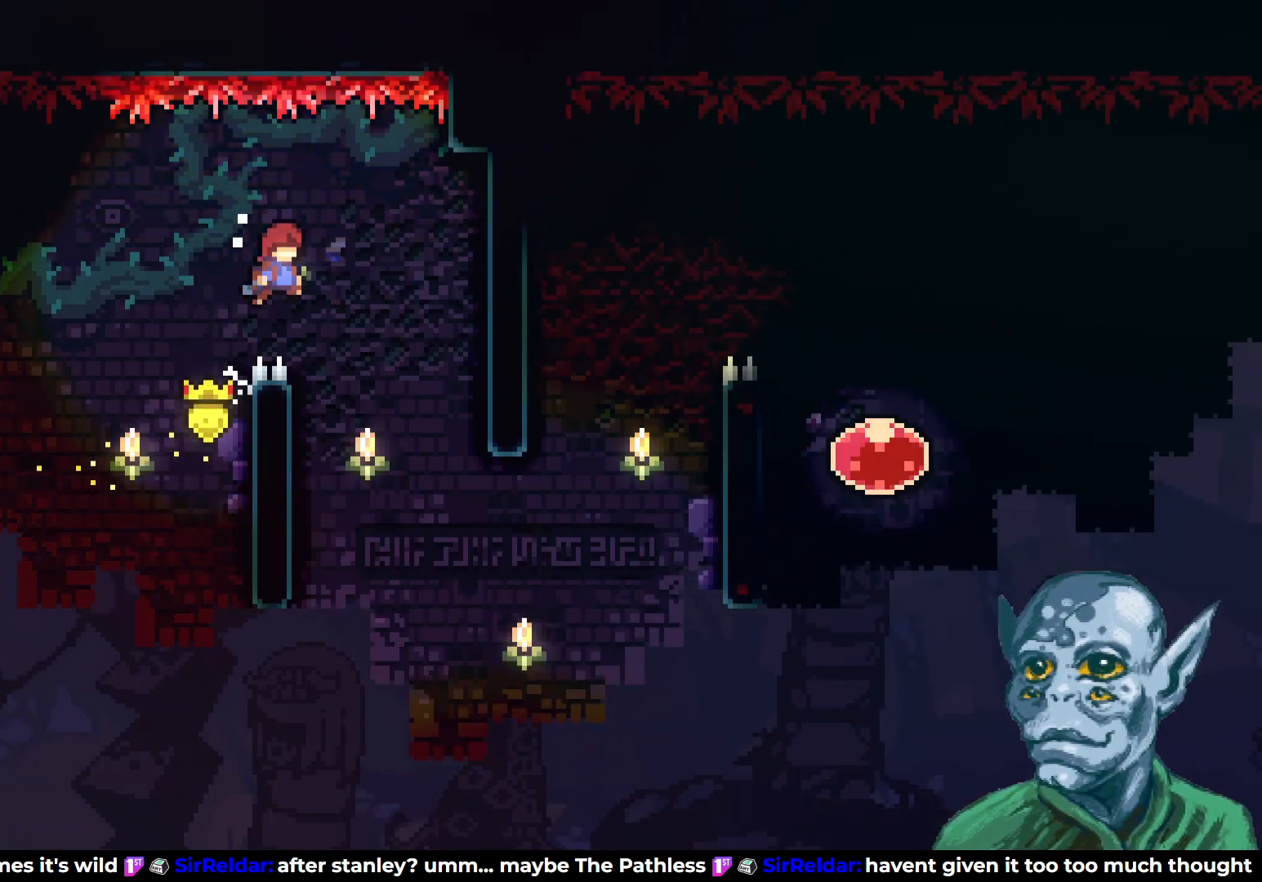
{"buttons": ["R2", "DPAD_LEFT"], "left_stick": "center", "right_stick": "center", "events": [[117, "DPAD_RIGHT", "up"], [133, "R2", "up"], [267, "DPAD_LEFT", "down"], [367, "R2", "down"]]}
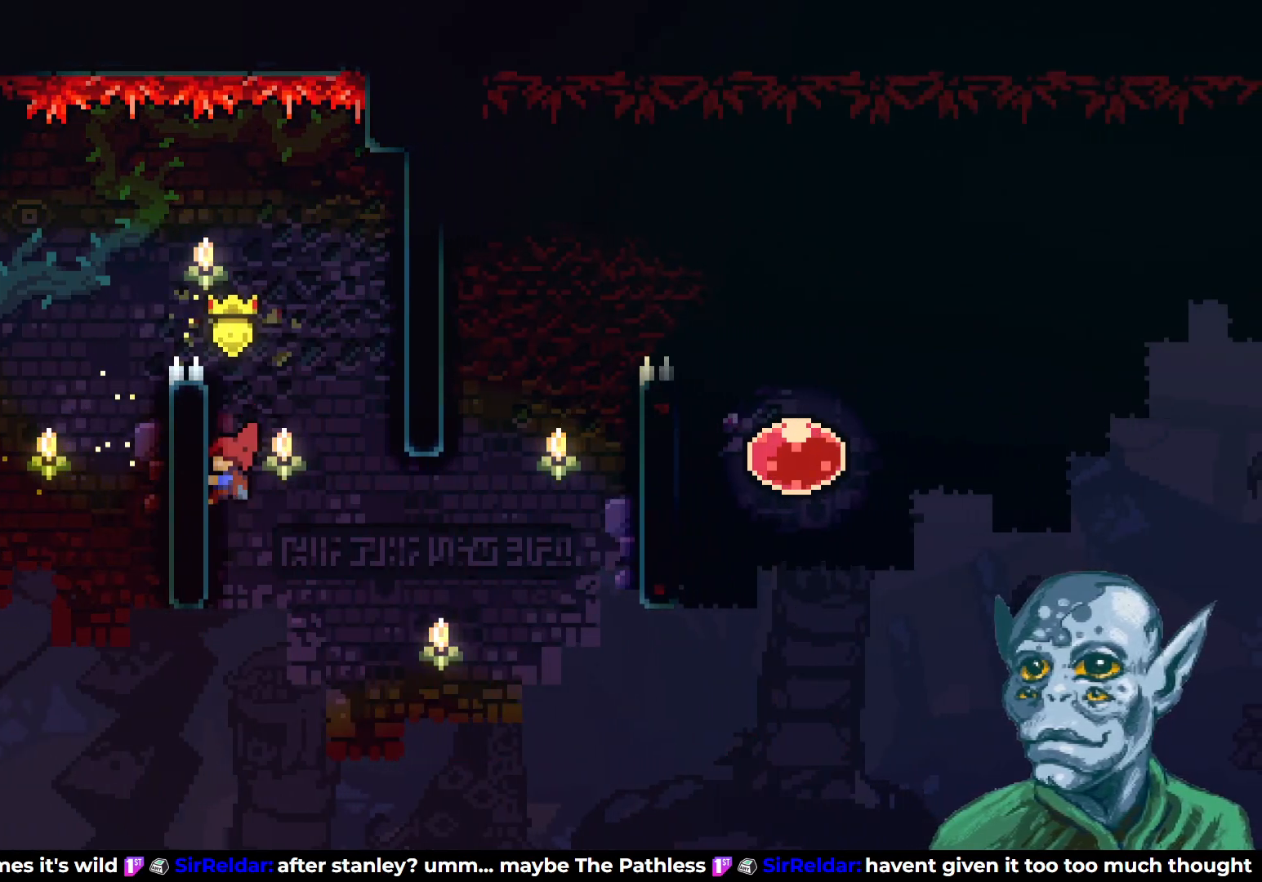
{"buttons": ["R2"], "left_stick": "center", "right_stick": "center", "events": [[50, "DPAD_DOWN", "down"], [50, "DPAD_LEFT", "up"], [300, "DPAD_DOWN", "up"]]}
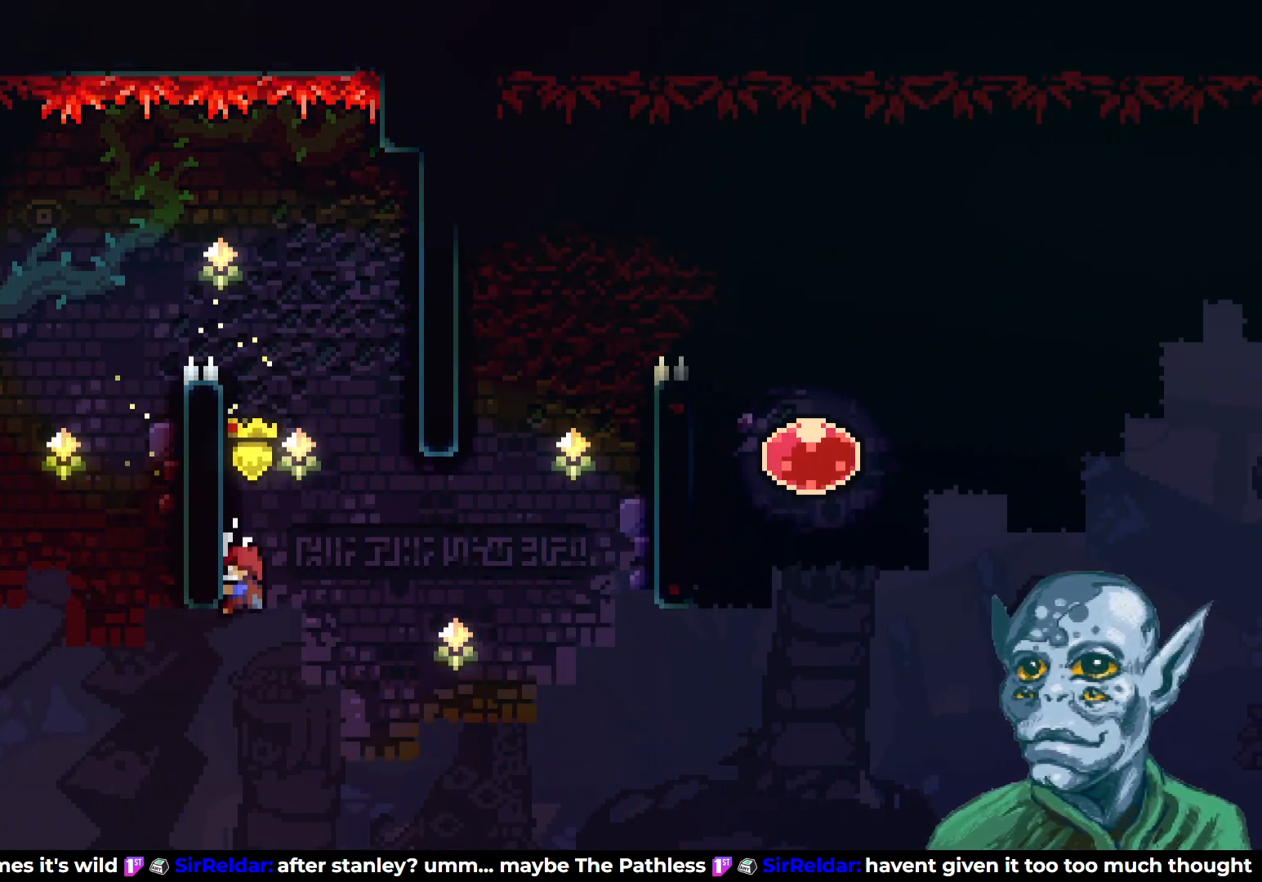
{"buttons": ["DPAD_RIGHT"], "left_stick": "center", "right_stick": "center", "events": [[67, "CROSS", "down"], [67, "DPAD_RIGHT", "down"], [233, "CROSS", "up"], [367, "R2", "up"]]}